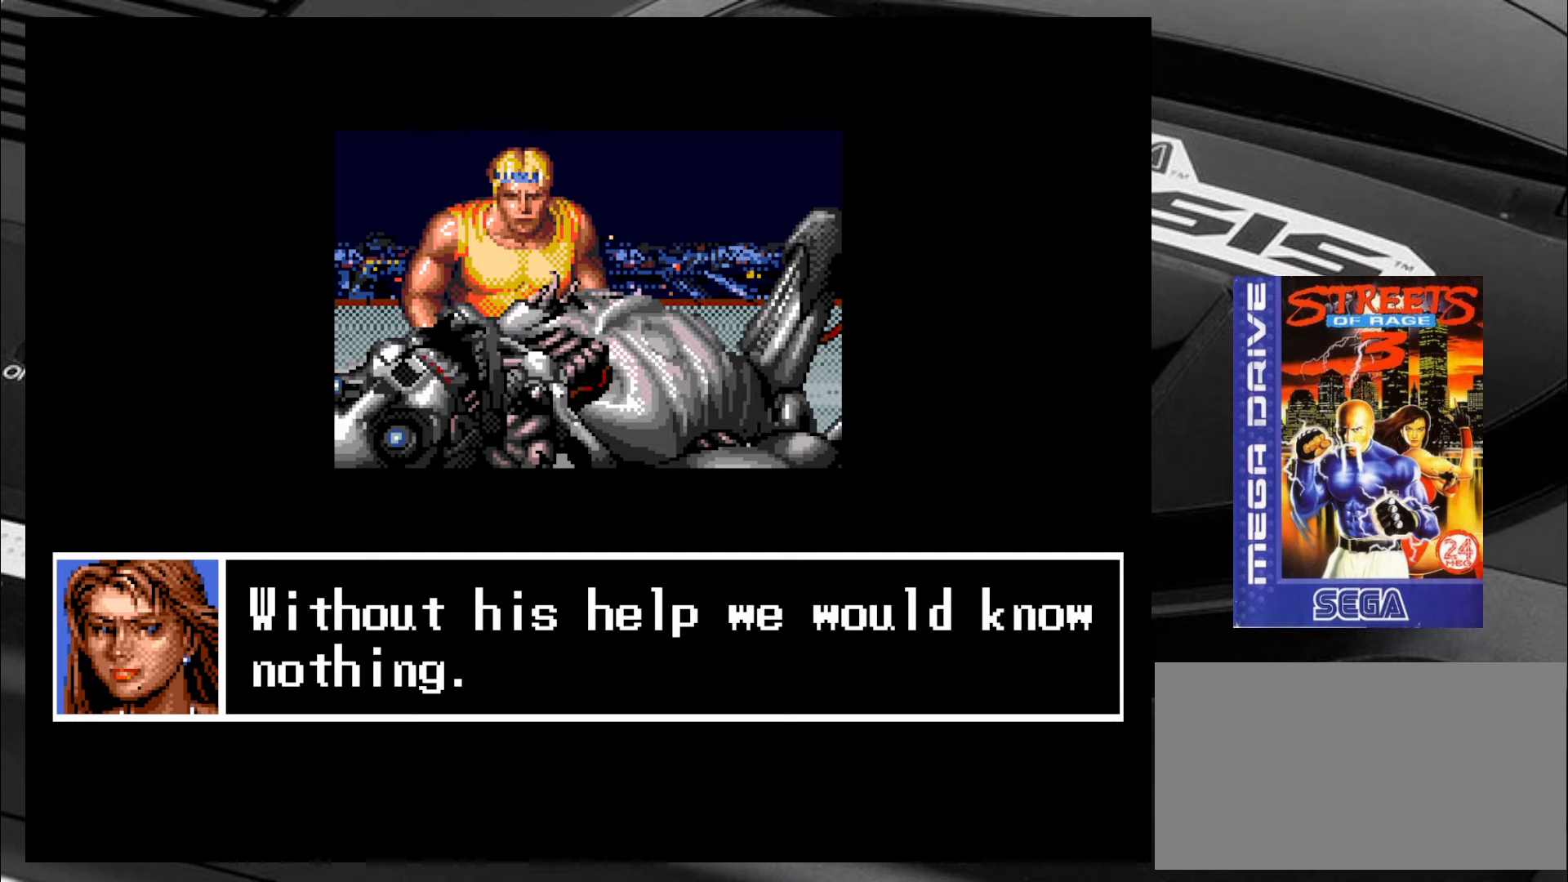
Gameplay with a controller (arcade stick); each line is a JSON object with the inputs held at the frame after it. "events" lists button and stick changes between this image and that frame as [ms after this image, input, new state], when the widget could be followed in between. Not read: L3 R3 SQUARE TRIANGLE.
{"buttons": [], "left_stick": "center", "events": []}
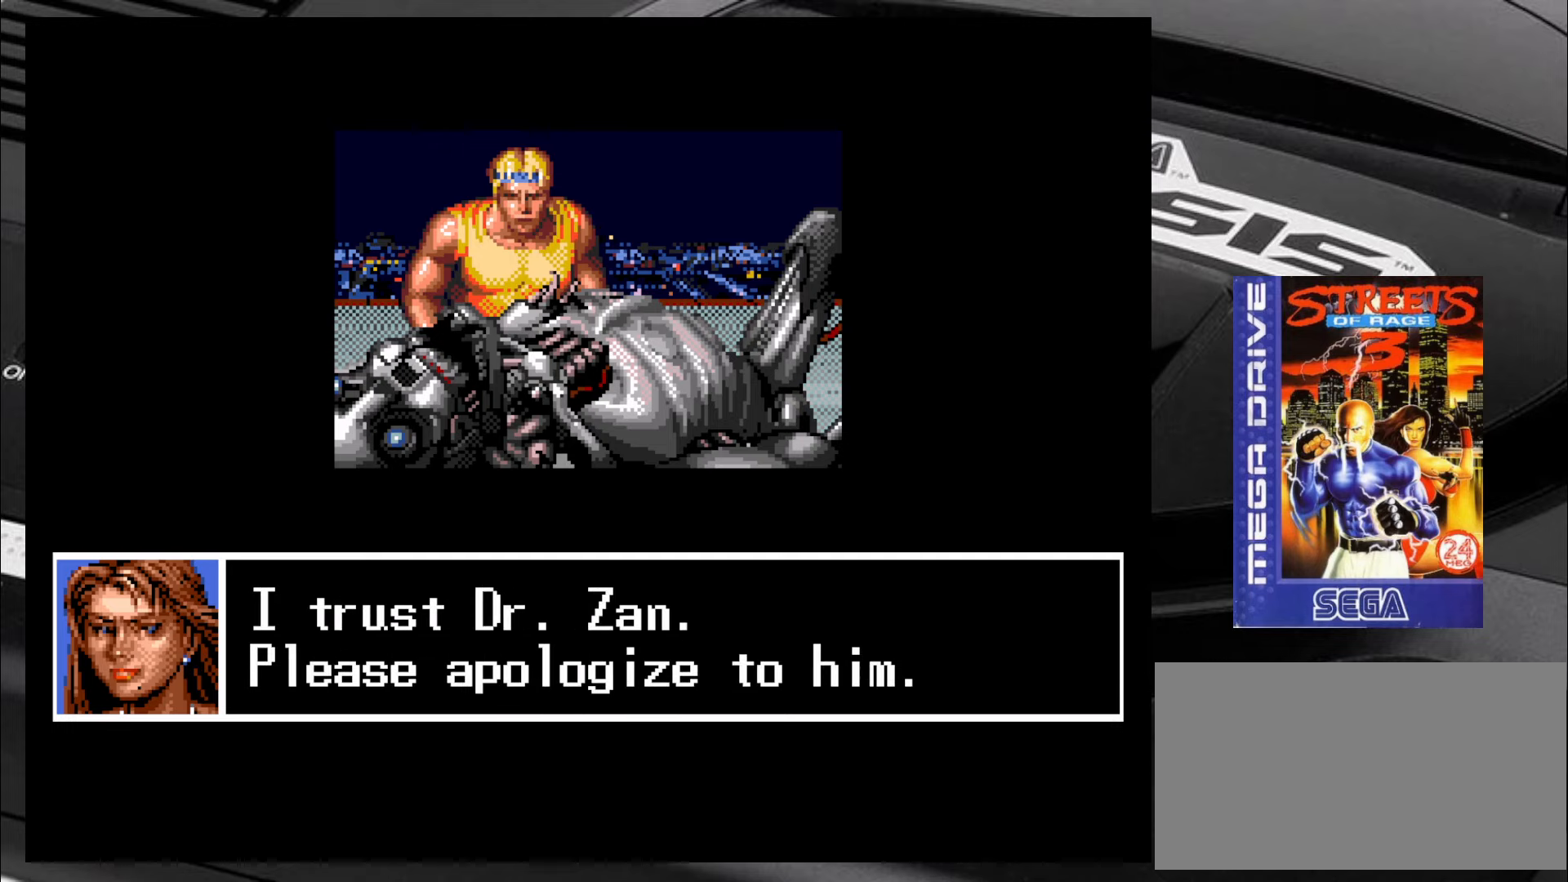
{"buttons": [], "left_stick": "center", "events": [[367, "CIRCLE", "down"], [484, "CIRCLE", "up"]]}
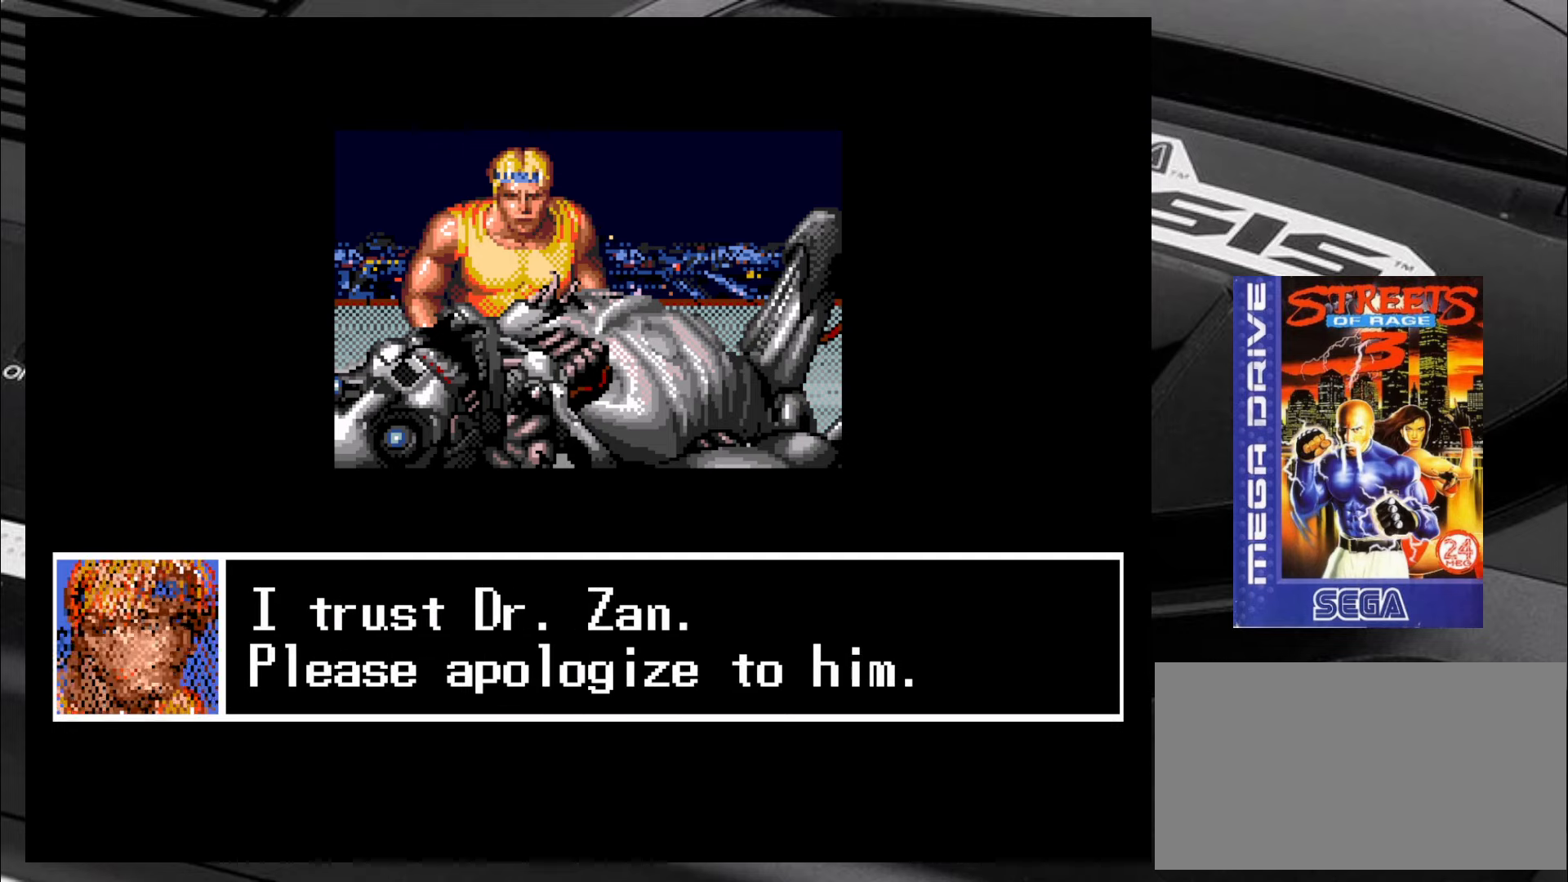
{"buttons": [], "left_stick": "center", "events": []}
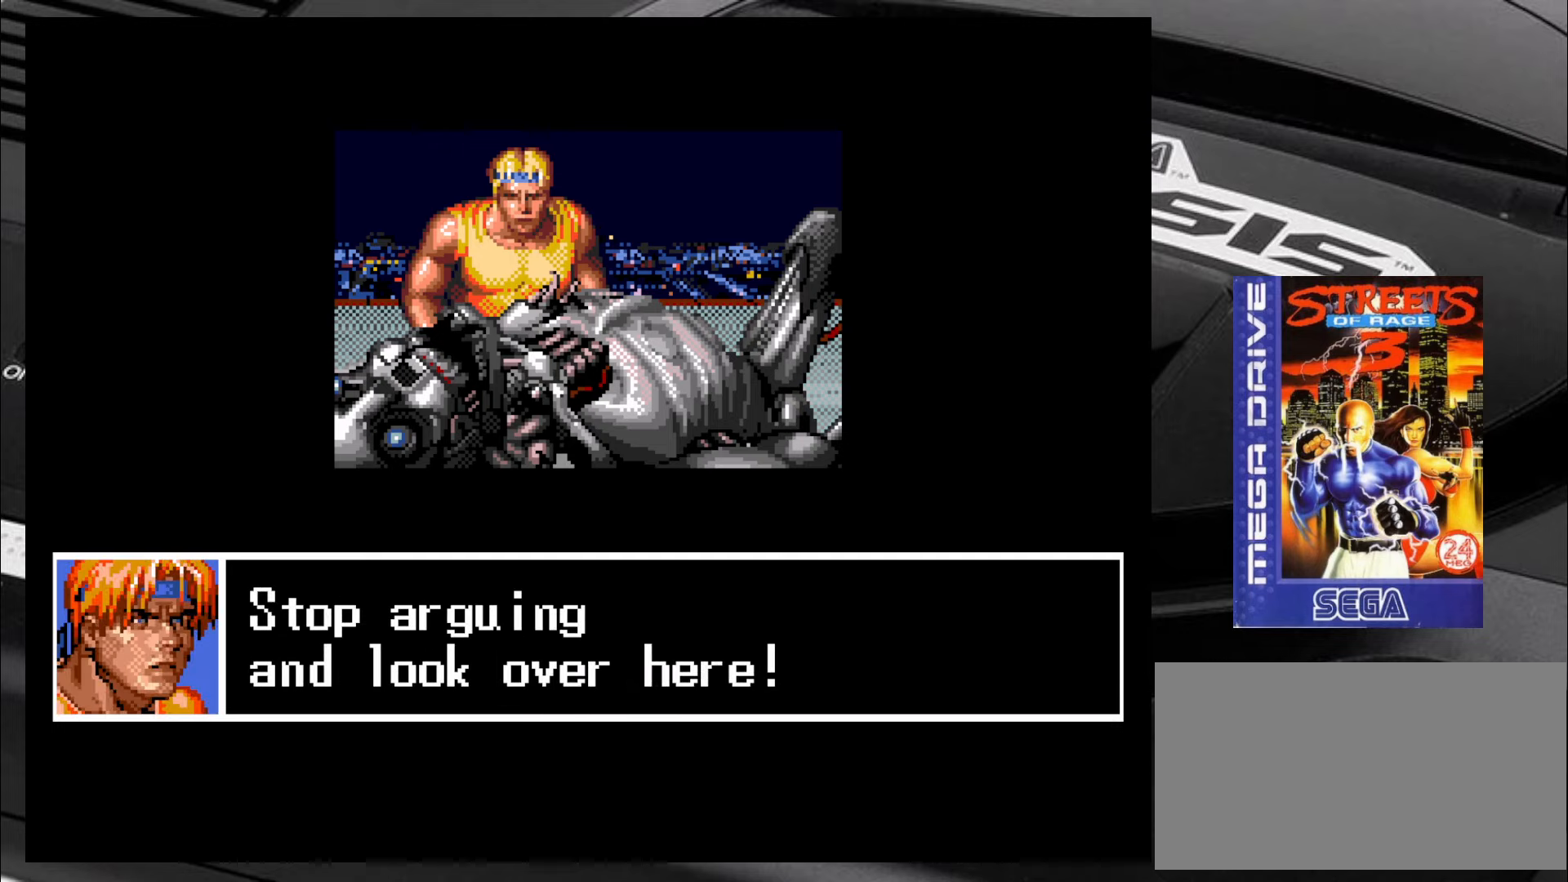
{"buttons": [], "left_stick": "center", "events": []}
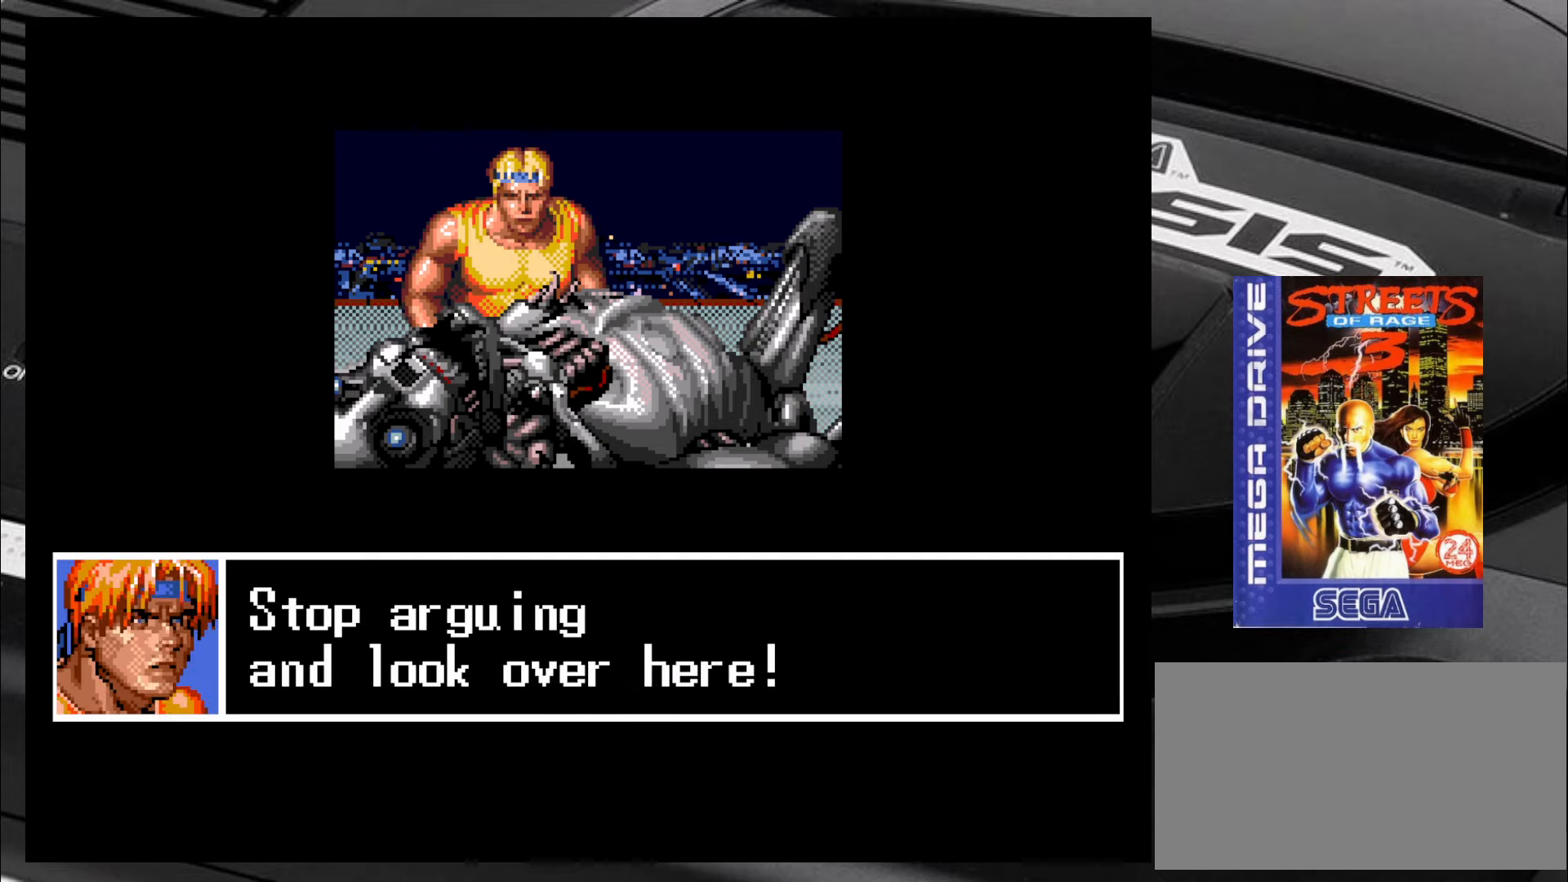
{"buttons": [], "left_stick": "center", "events": [[17, "CIRCLE", "down"], [134, "CIRCLE", "up"]]}
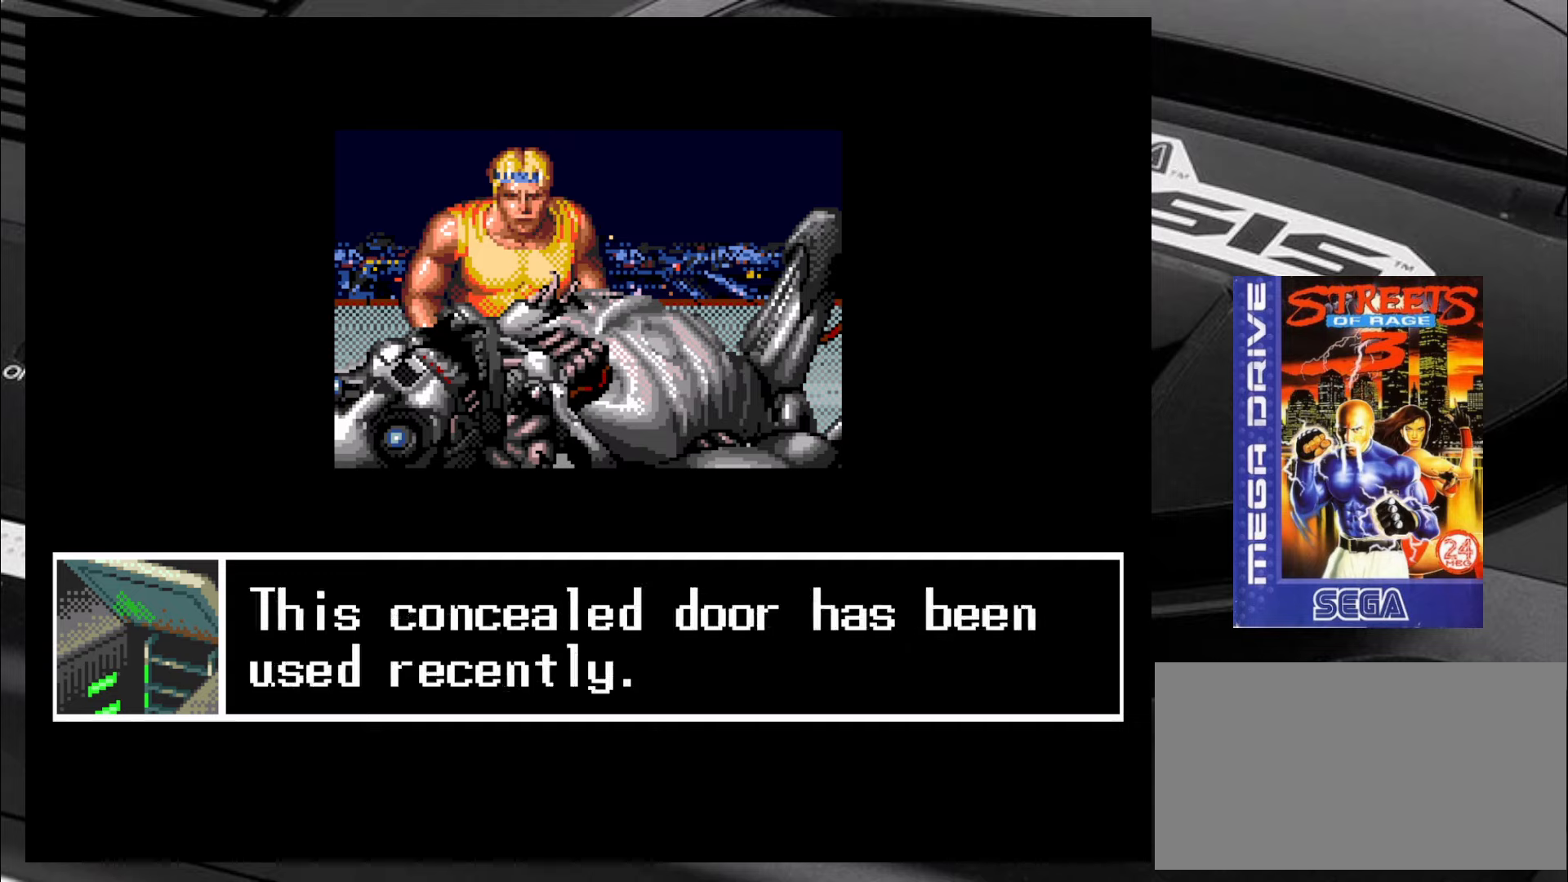
{"buttons": [], "left_stick": "center", "events": []}
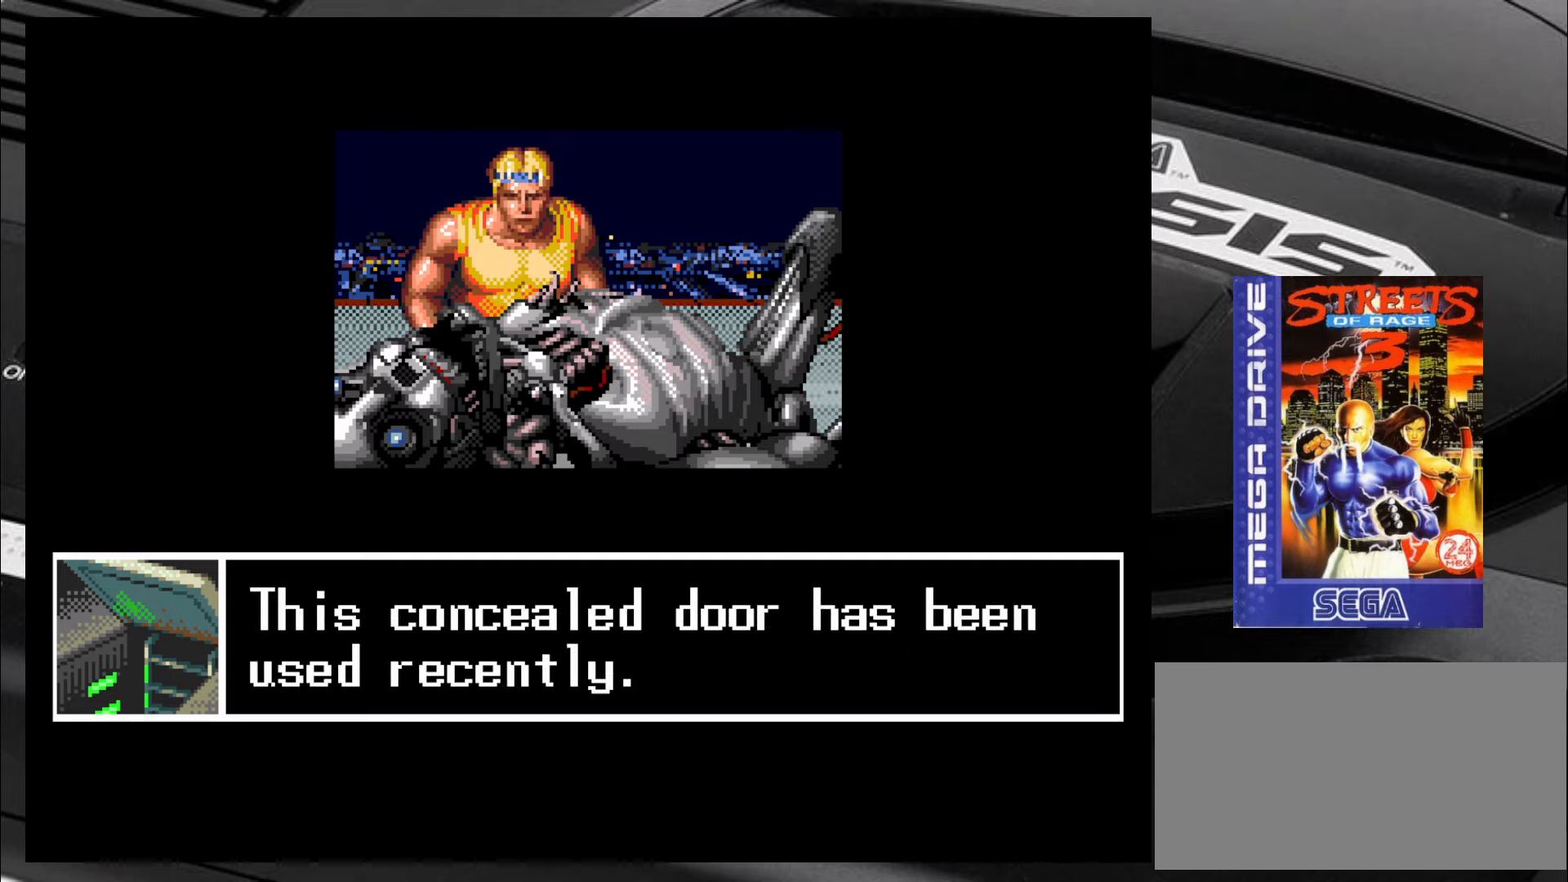
{"buttons": [], "left_stick": "center", "events": [[133, "CIRCLE", "down"], [216, "CIRCLE", "up"]]}
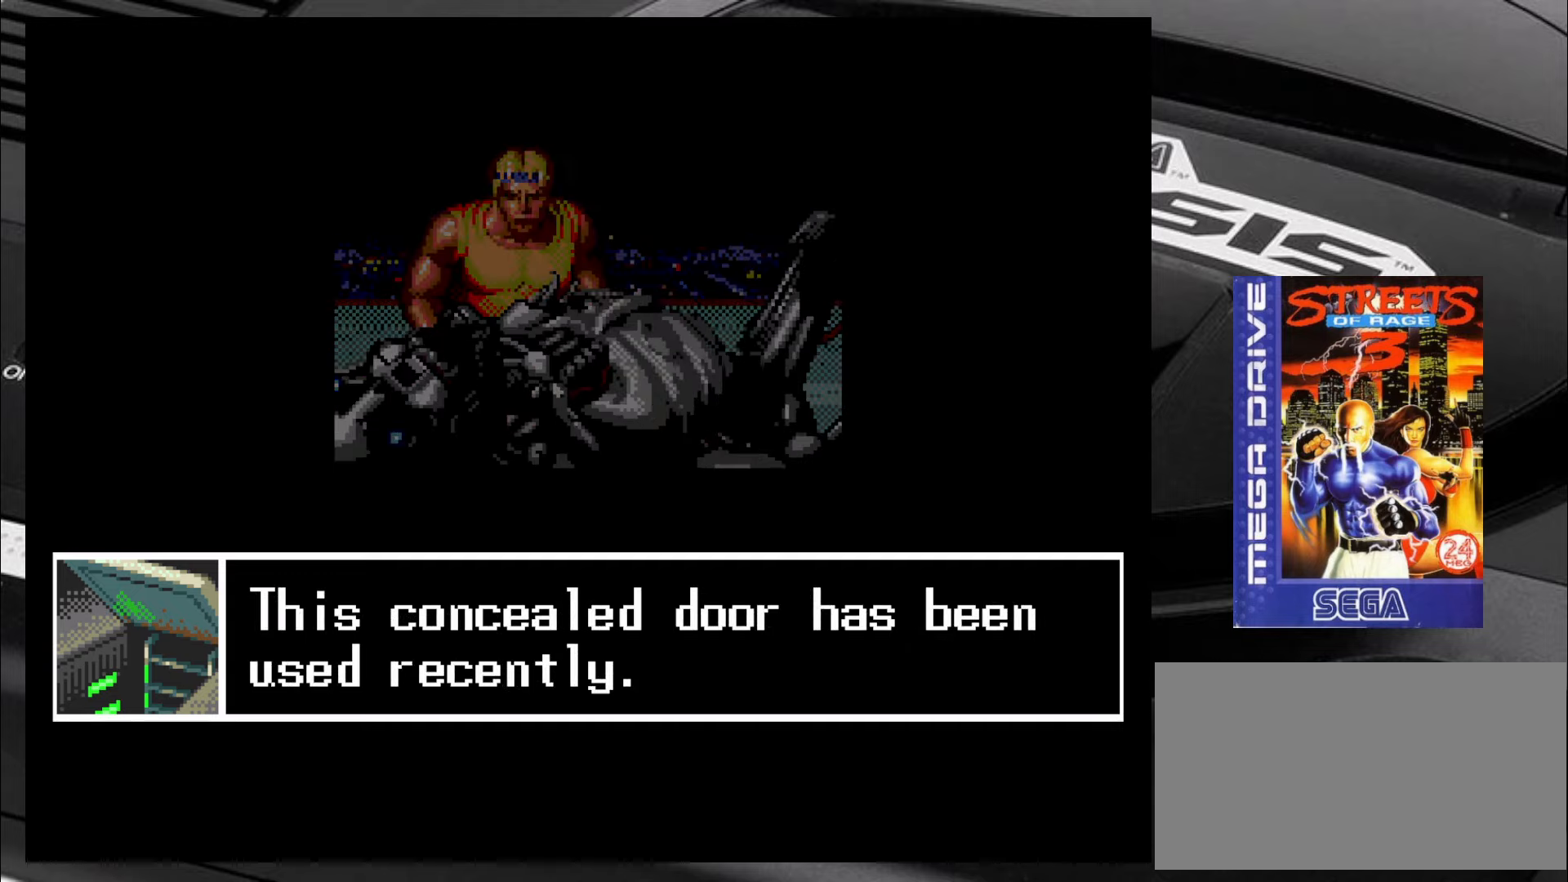
{"buttons": [], "left_stick": "center", "events": []}
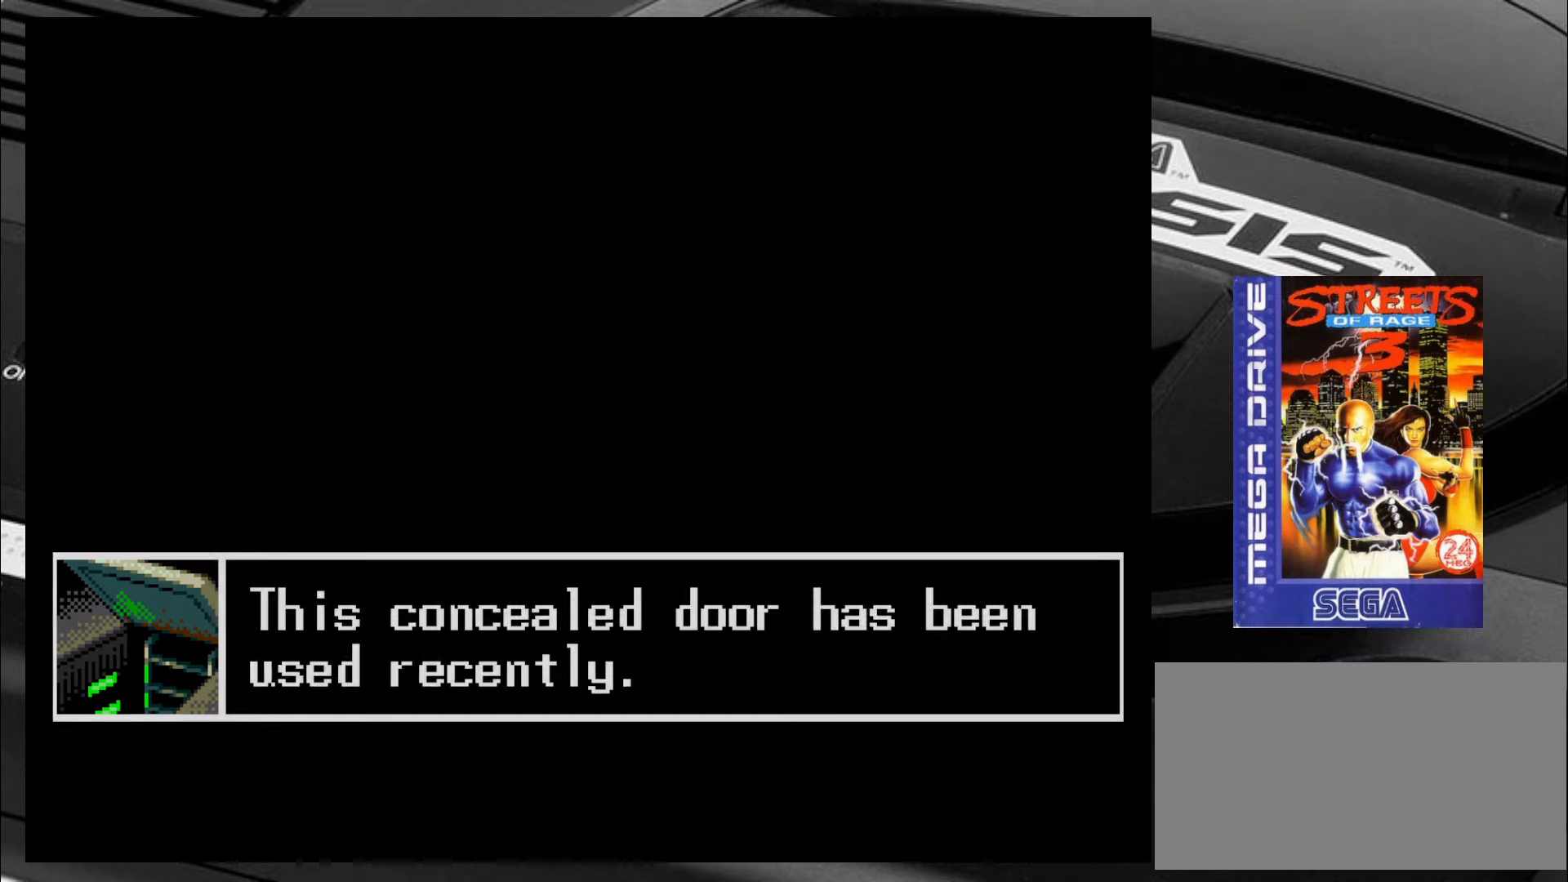
{"buttons": [], "left_stick": "center", "events": []}
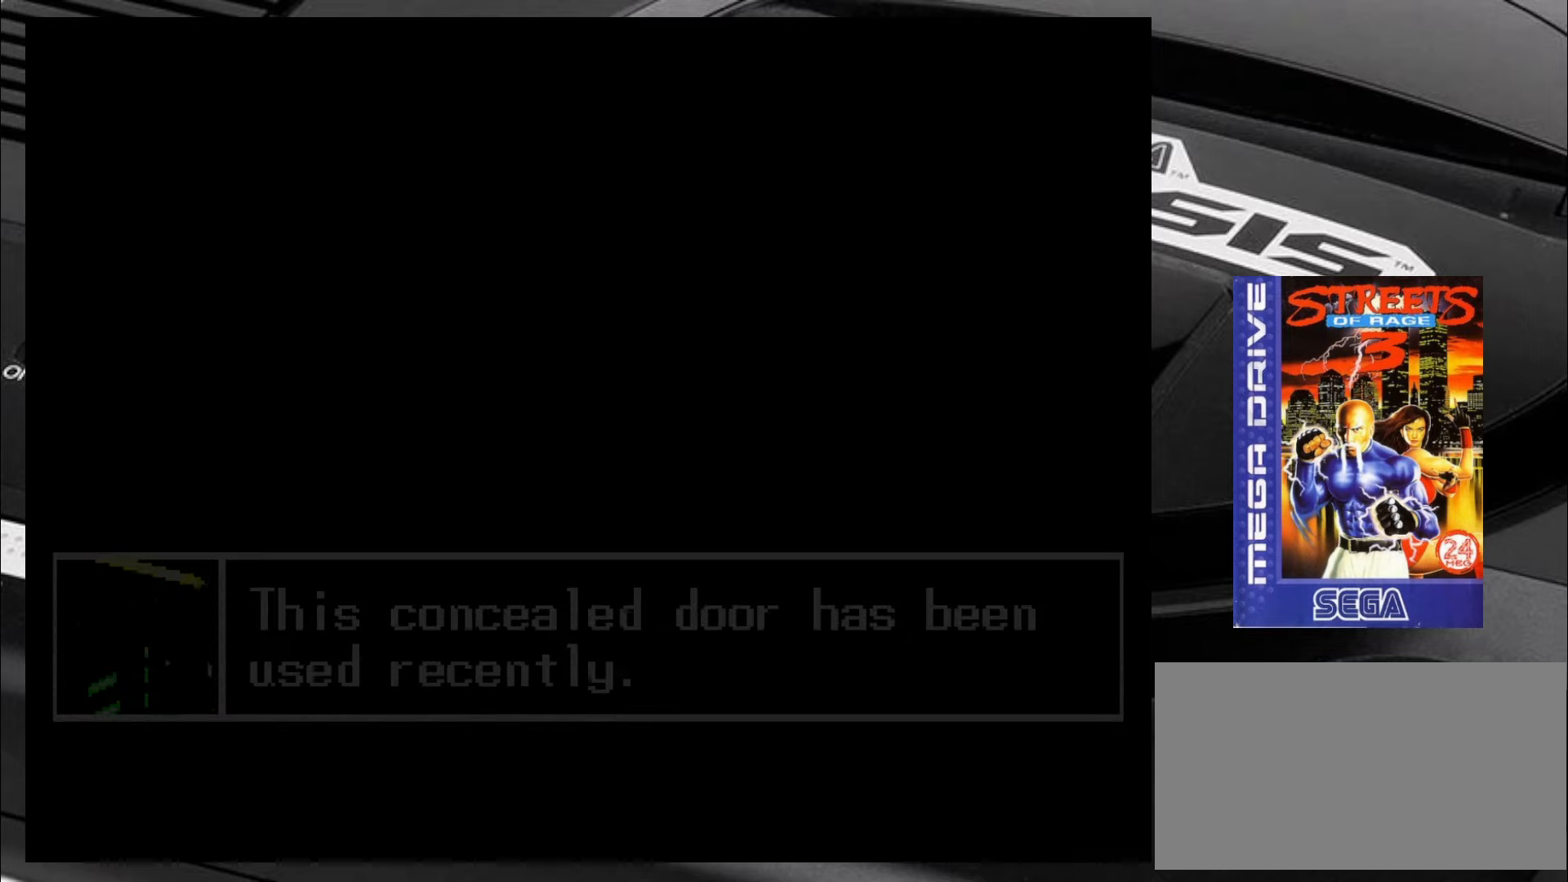
{"buttons": [], "left_stick": "center", "events": []}
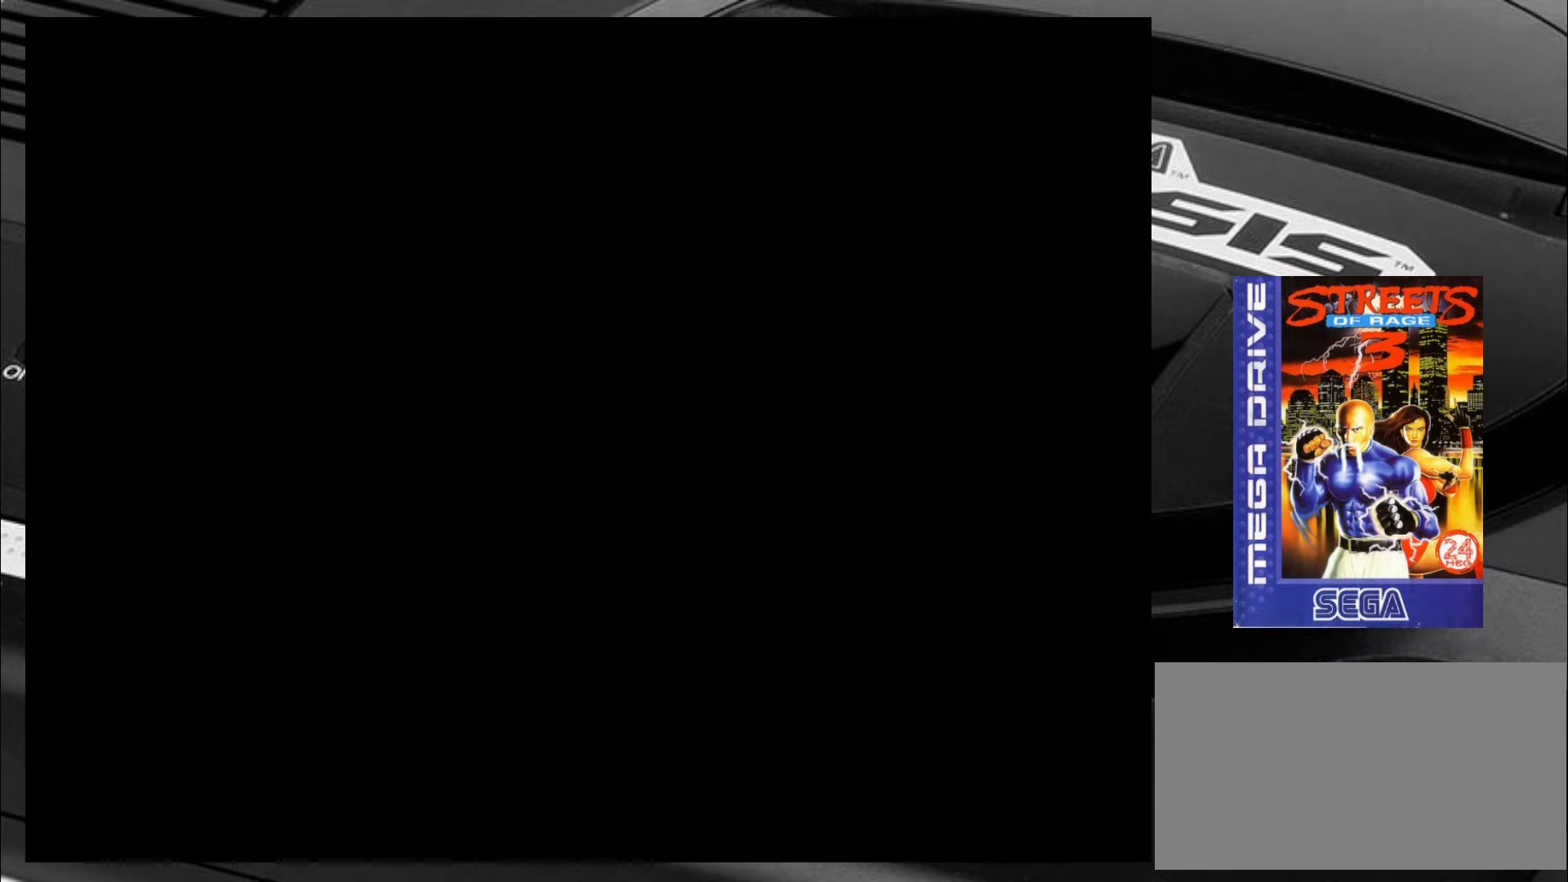
{"buttons": [], "left_stick": "center", "events": []}
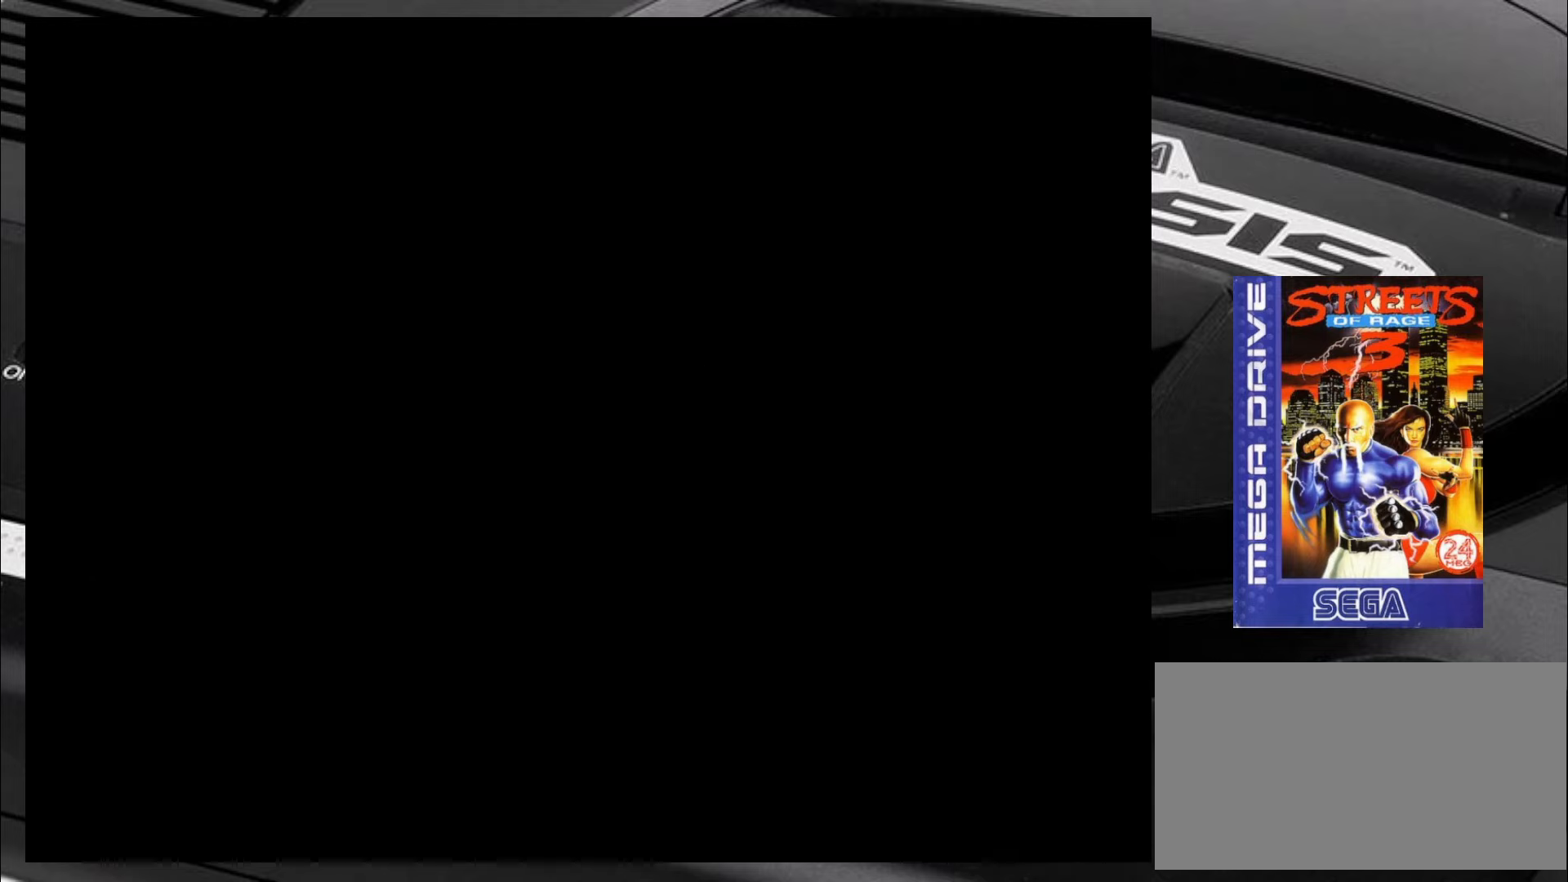
{"buttons": [], "left_stick": "center", "events": []}
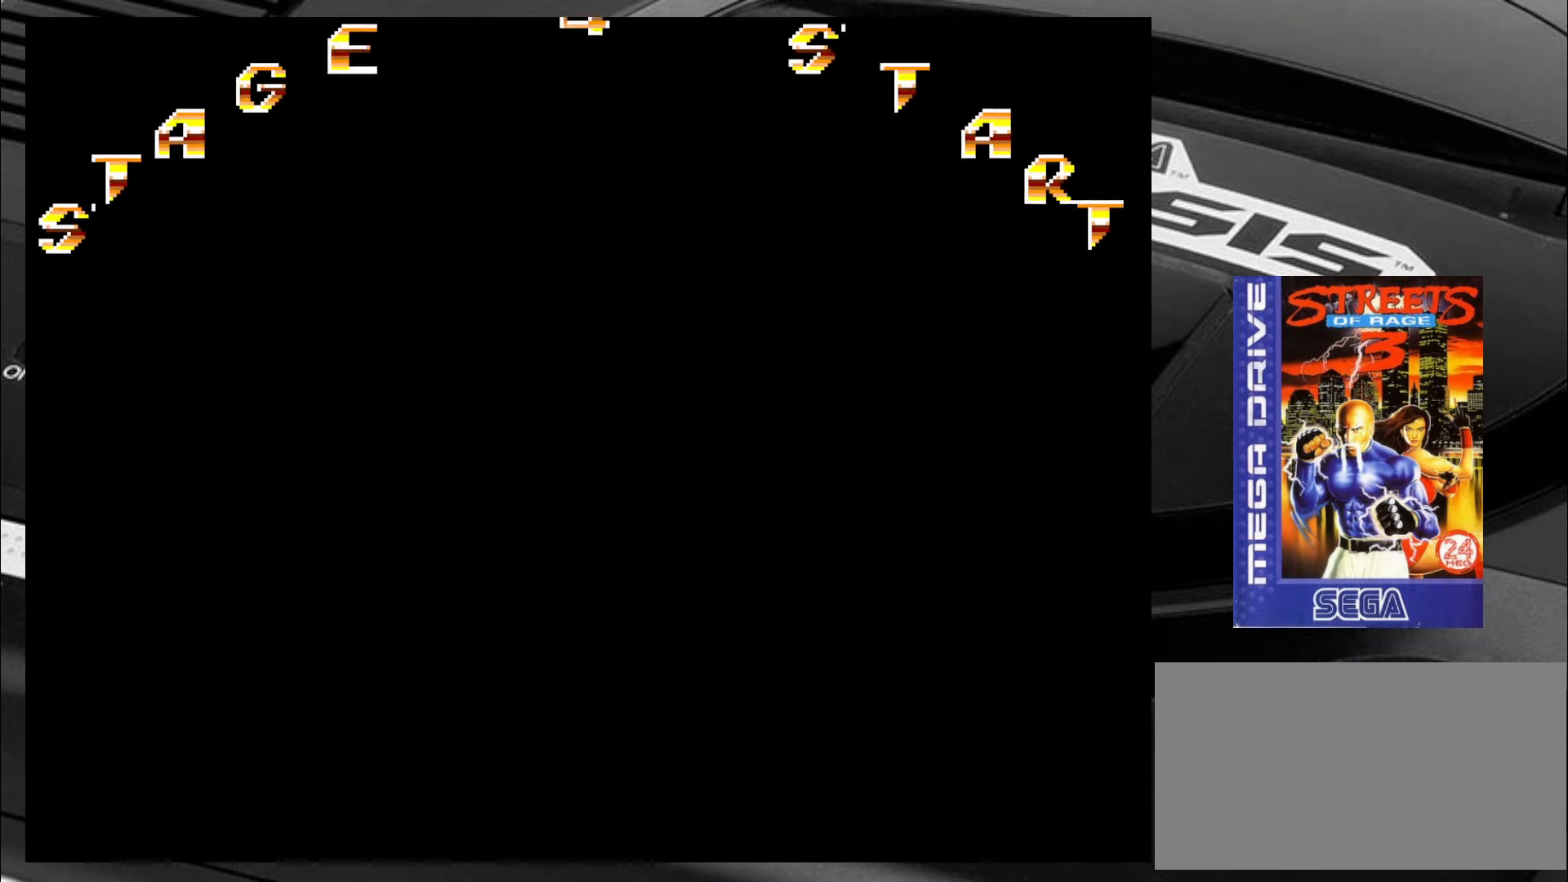
{"buttons": [], "left_stick": "center", "events": []}
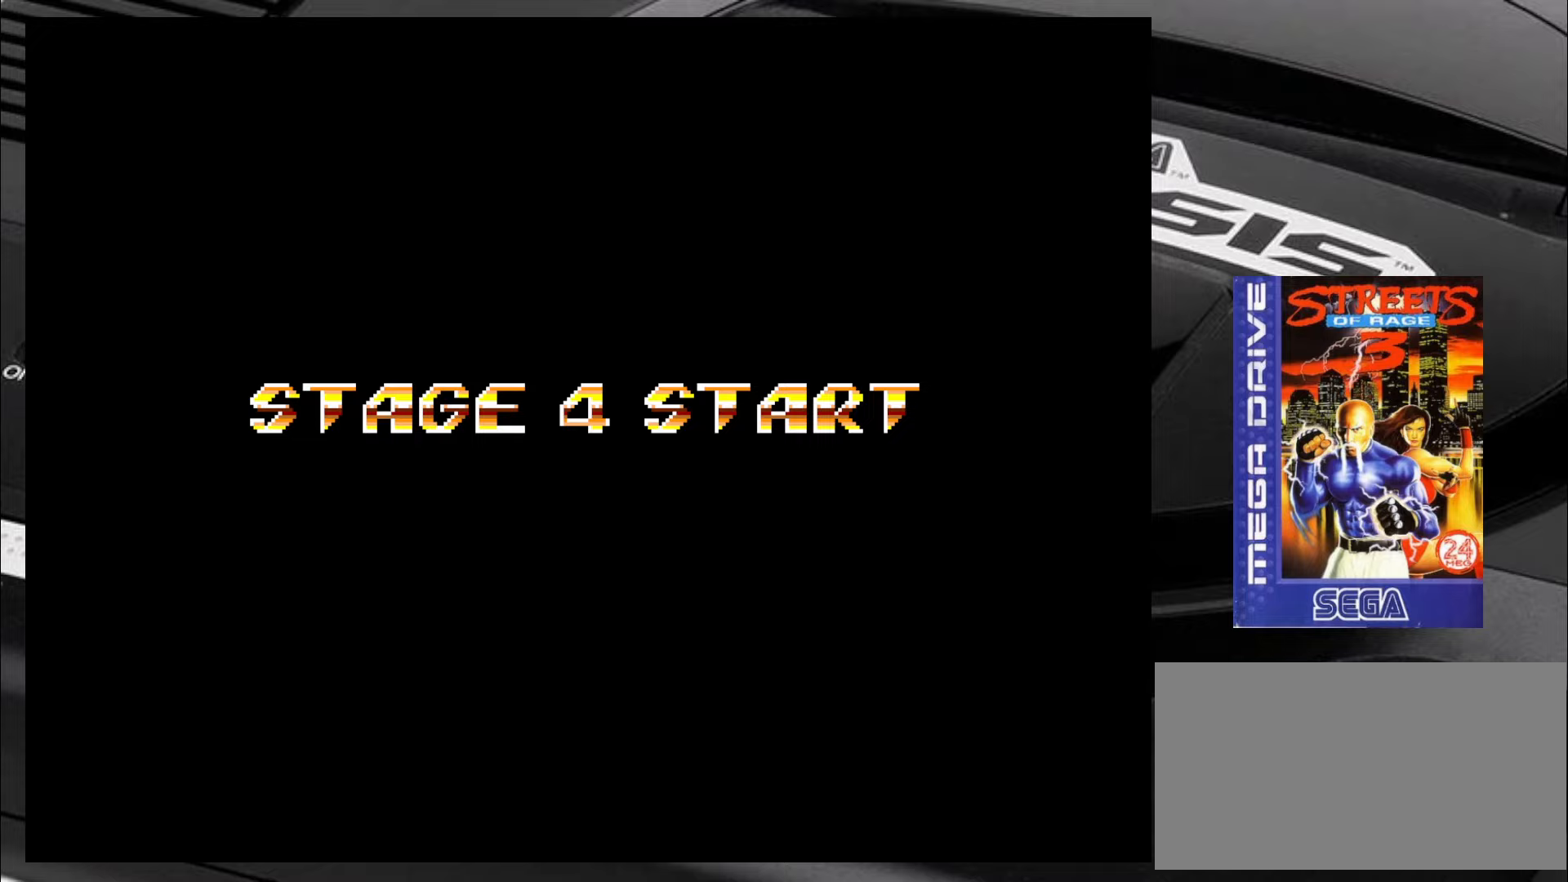
{"buttons": ["CIRCLE"], "left_stick": "center", "events": [[167, "CIRCLE", "down"], [250, "CIRCLE", "up"], [333, "CIRCLE", "down"], [417, "CIRCLE", "up"], [500, "CIRCLE", "down"]]}
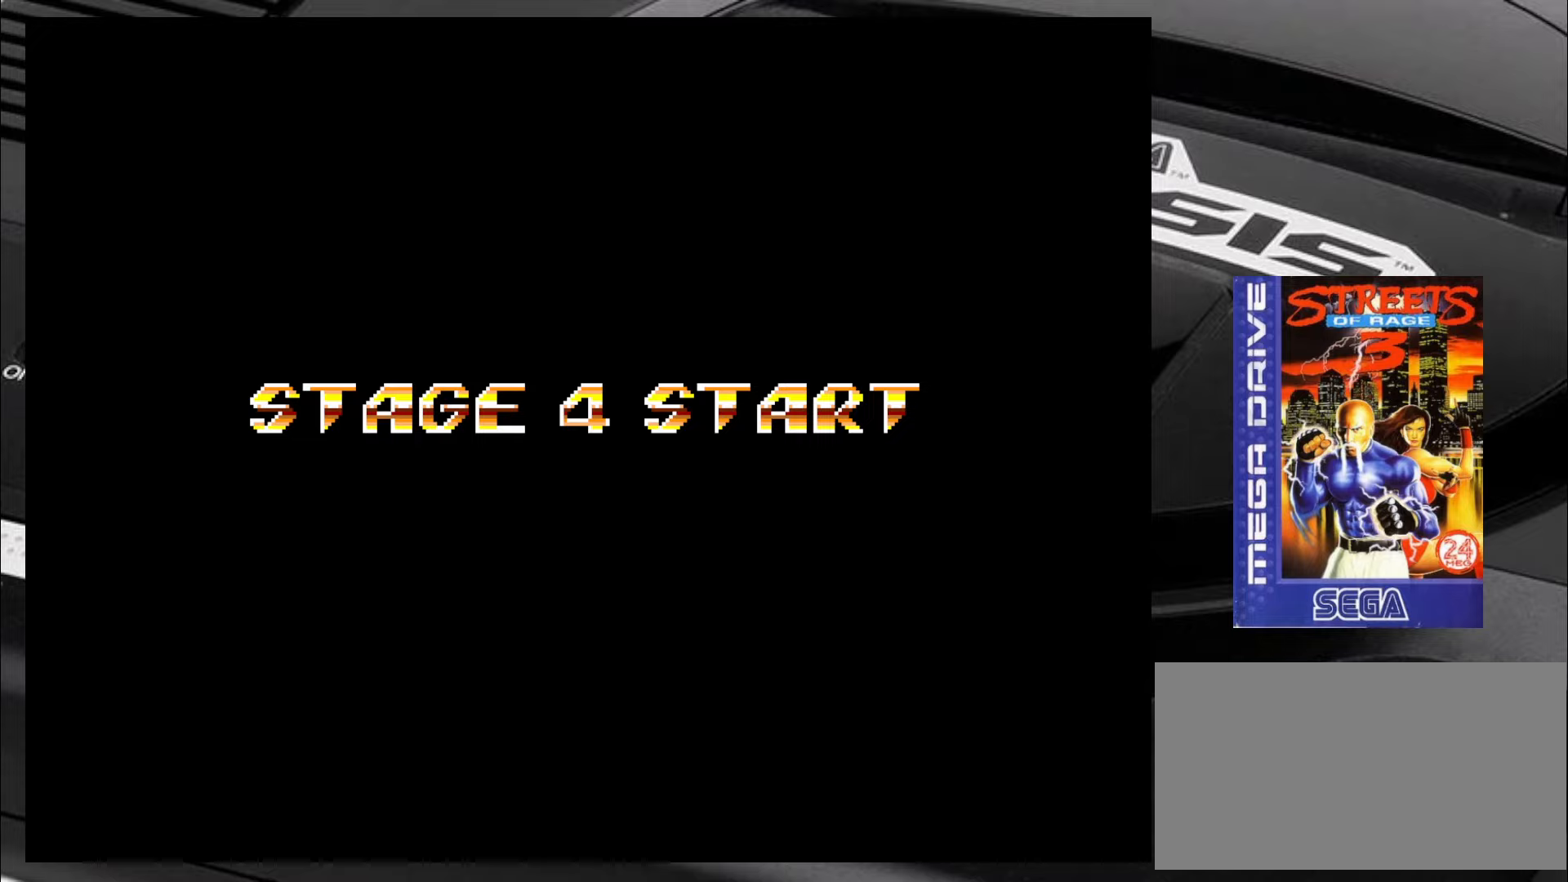
{"buttons": [], "left_stick": "center", "events": [[50, "CIRCLE", "up"]]}
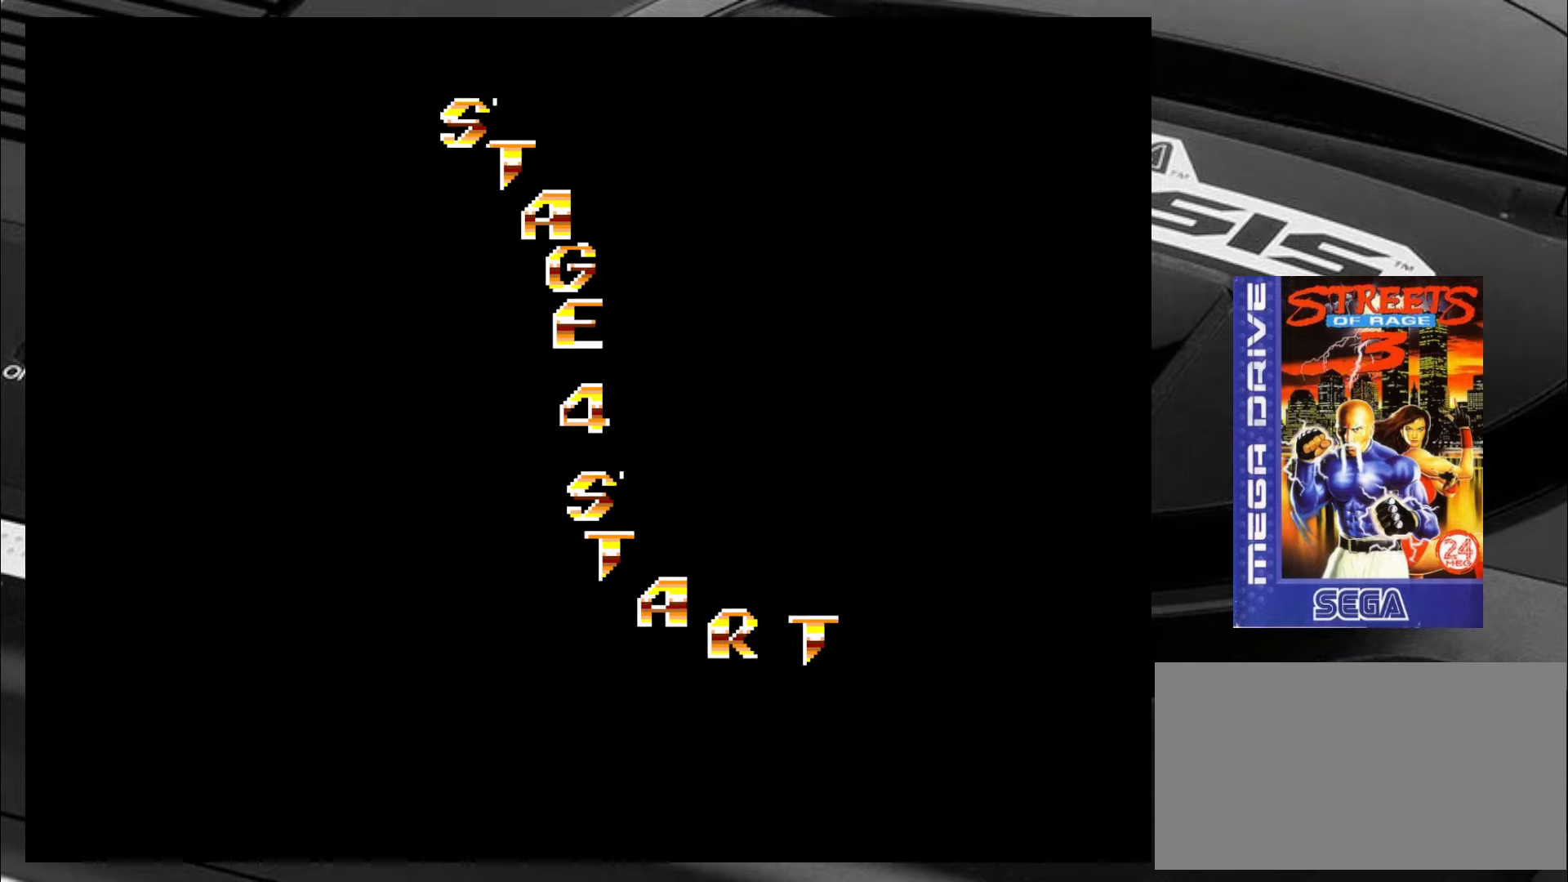
{"buttons": [], "left_stick": "center", "events": []}
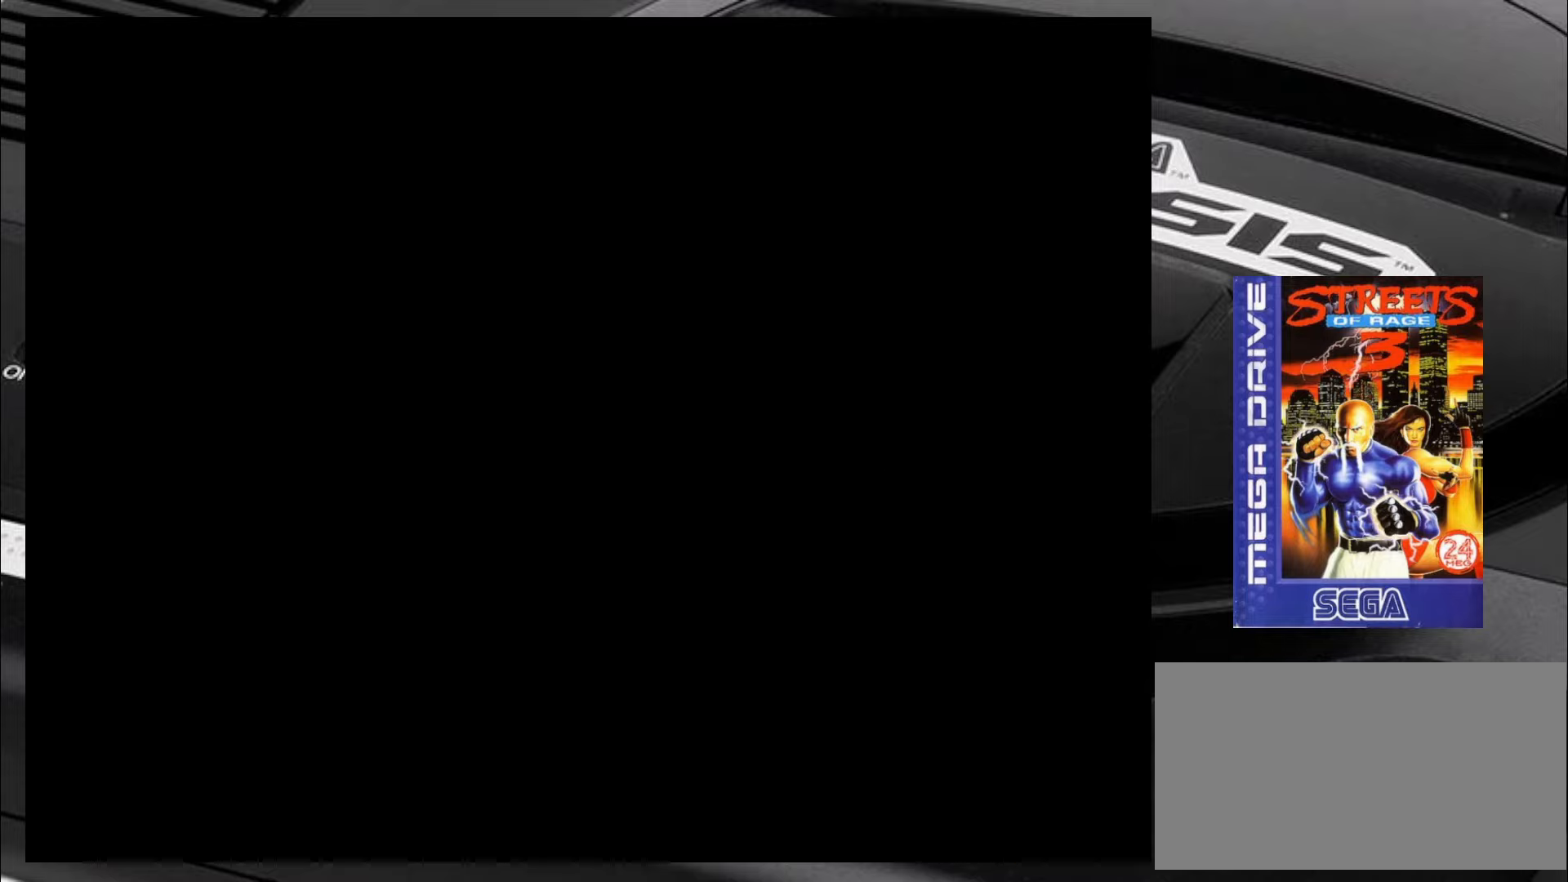
{"buttons": [], "left_stick": "center", "events": []}
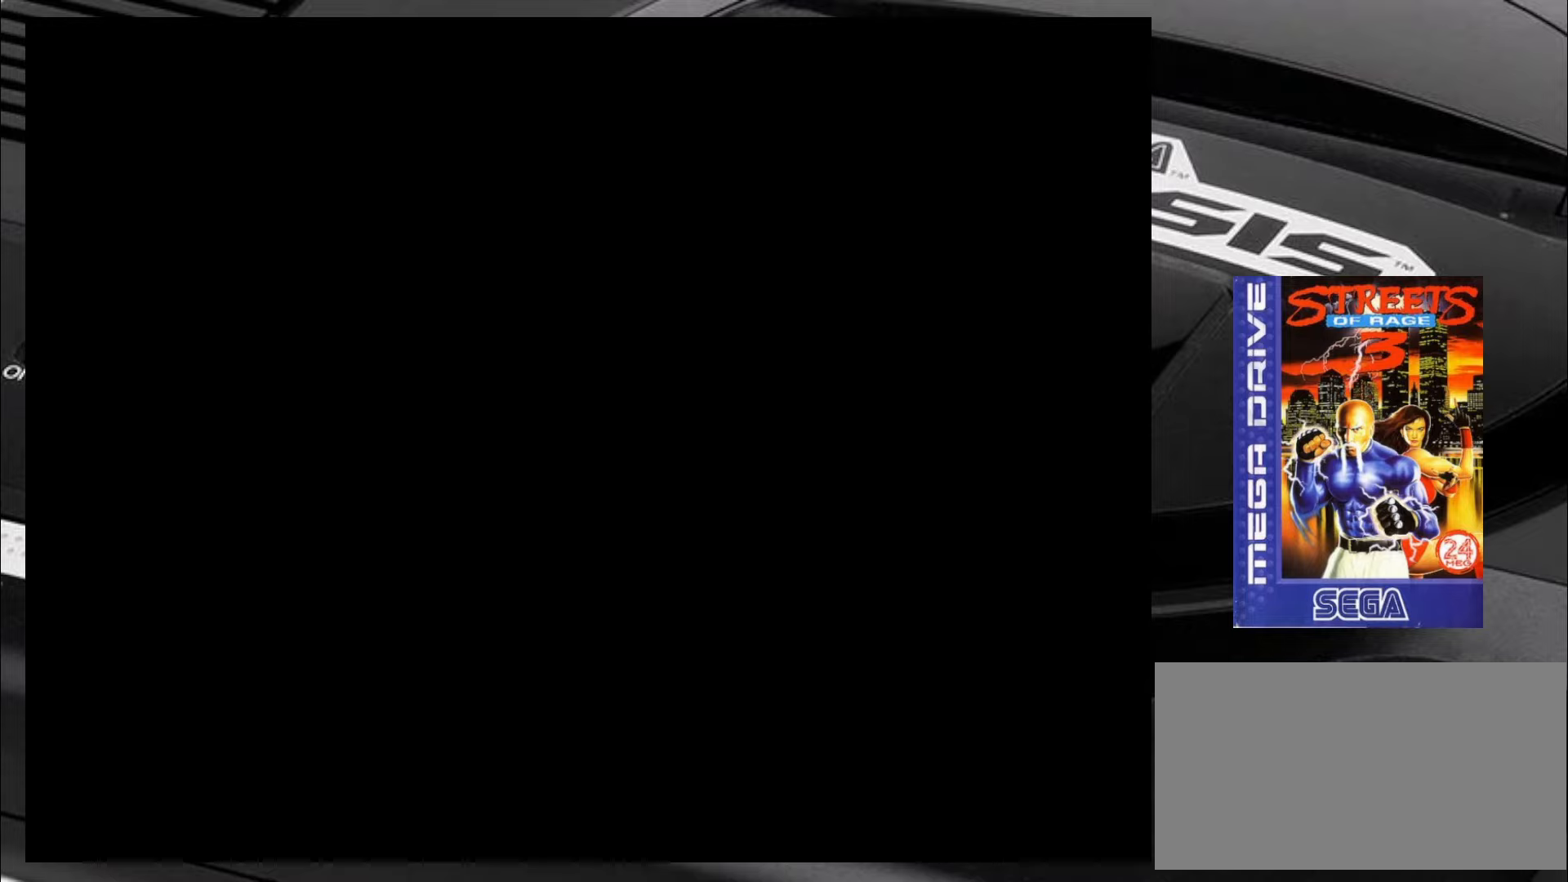
{"buttons": [], "left_stick": "center", "events": []}
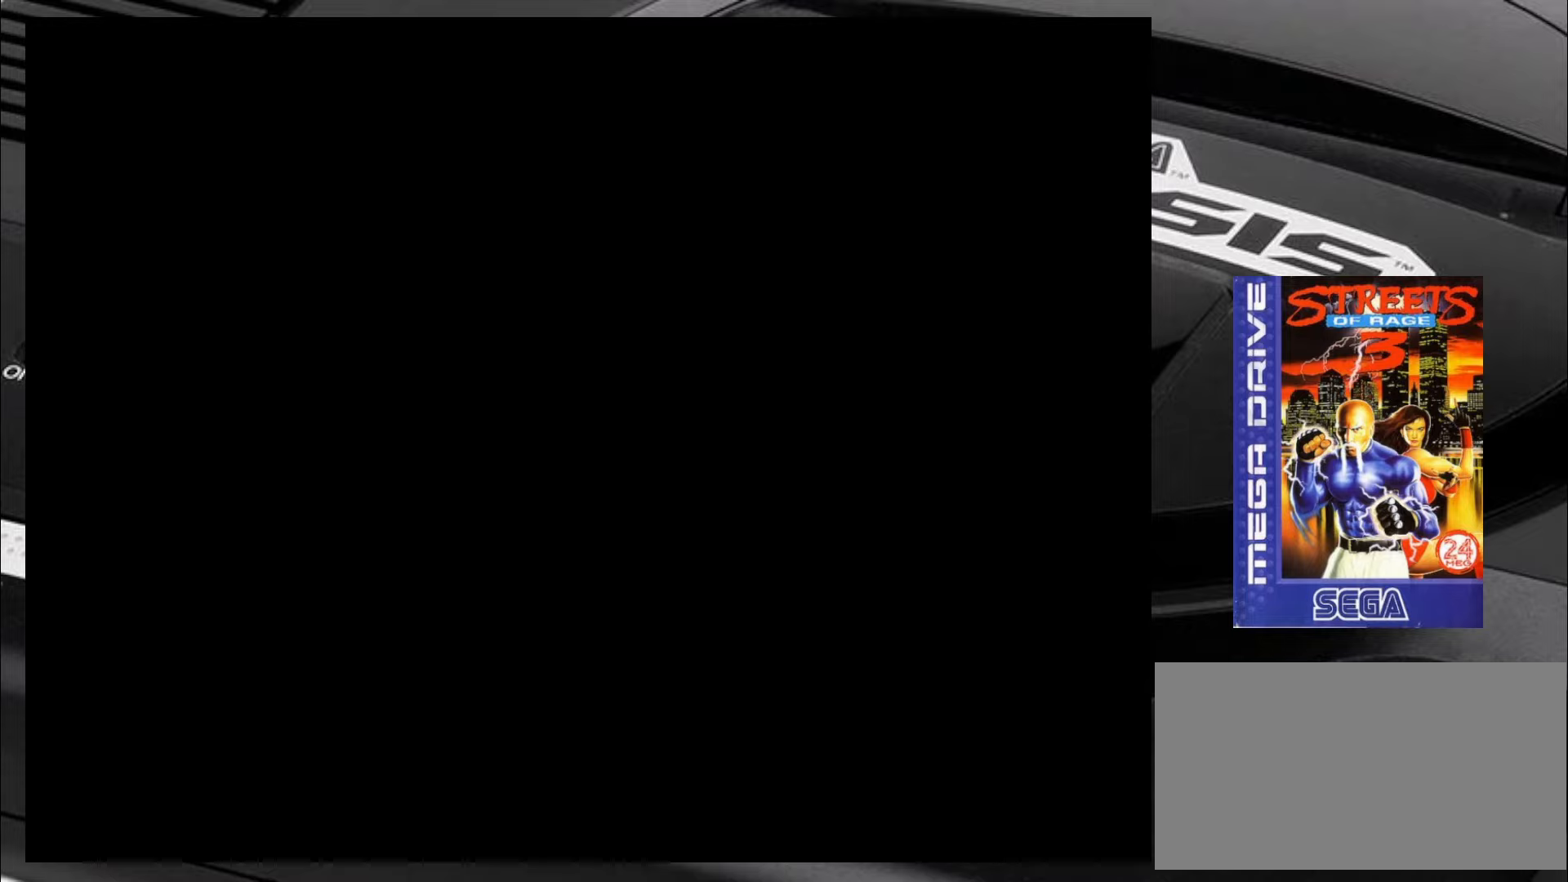
{"buttons": [], "left_stick": "center", "events": []}
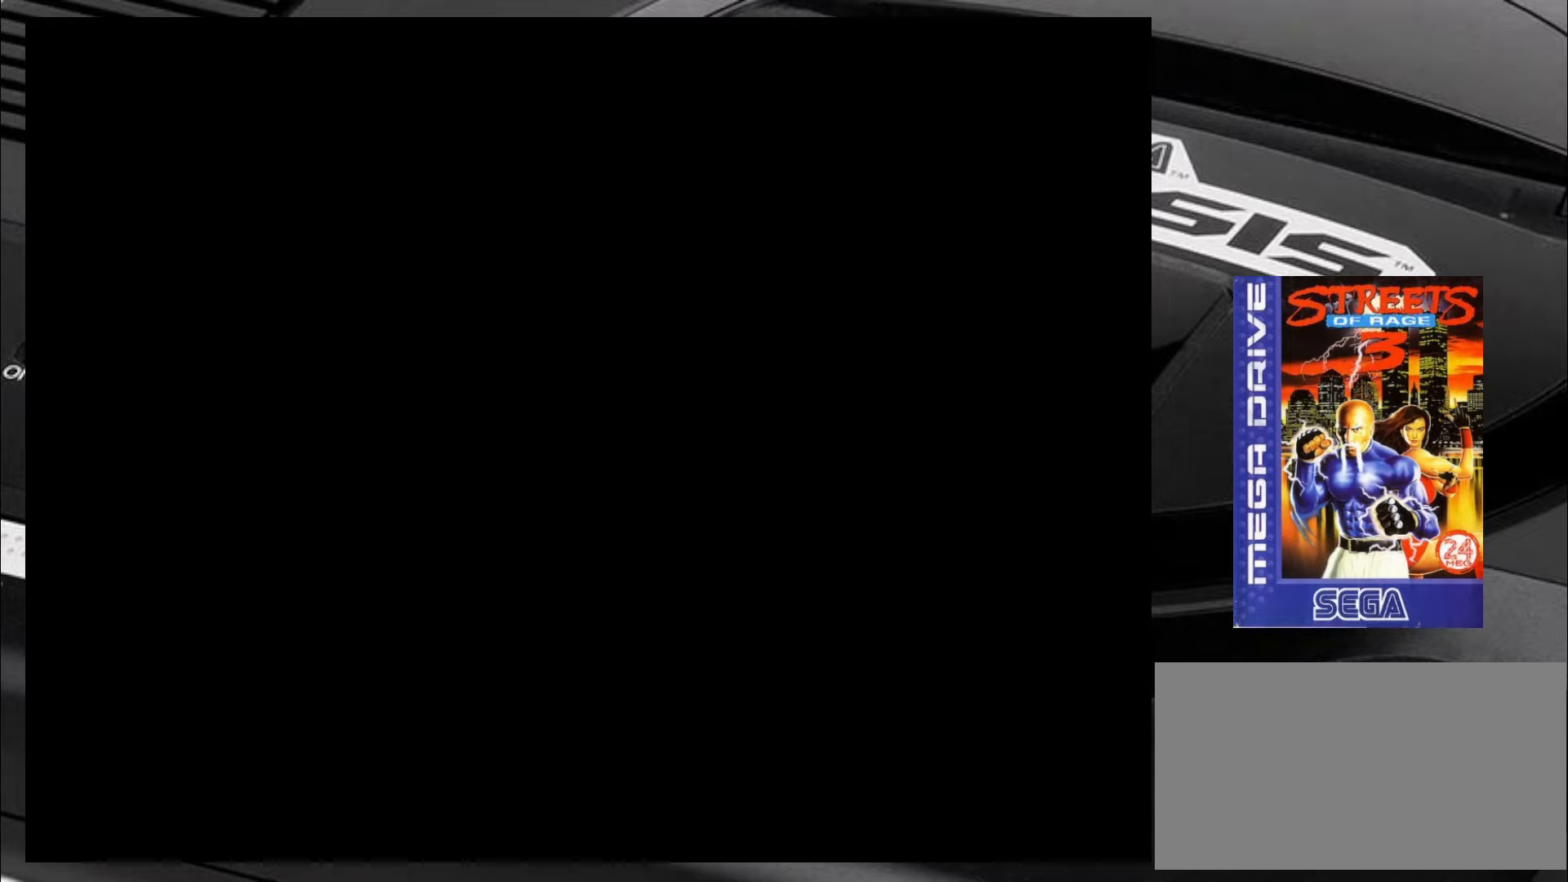
{"buttons": [], "left_stick": "center", "events": []}
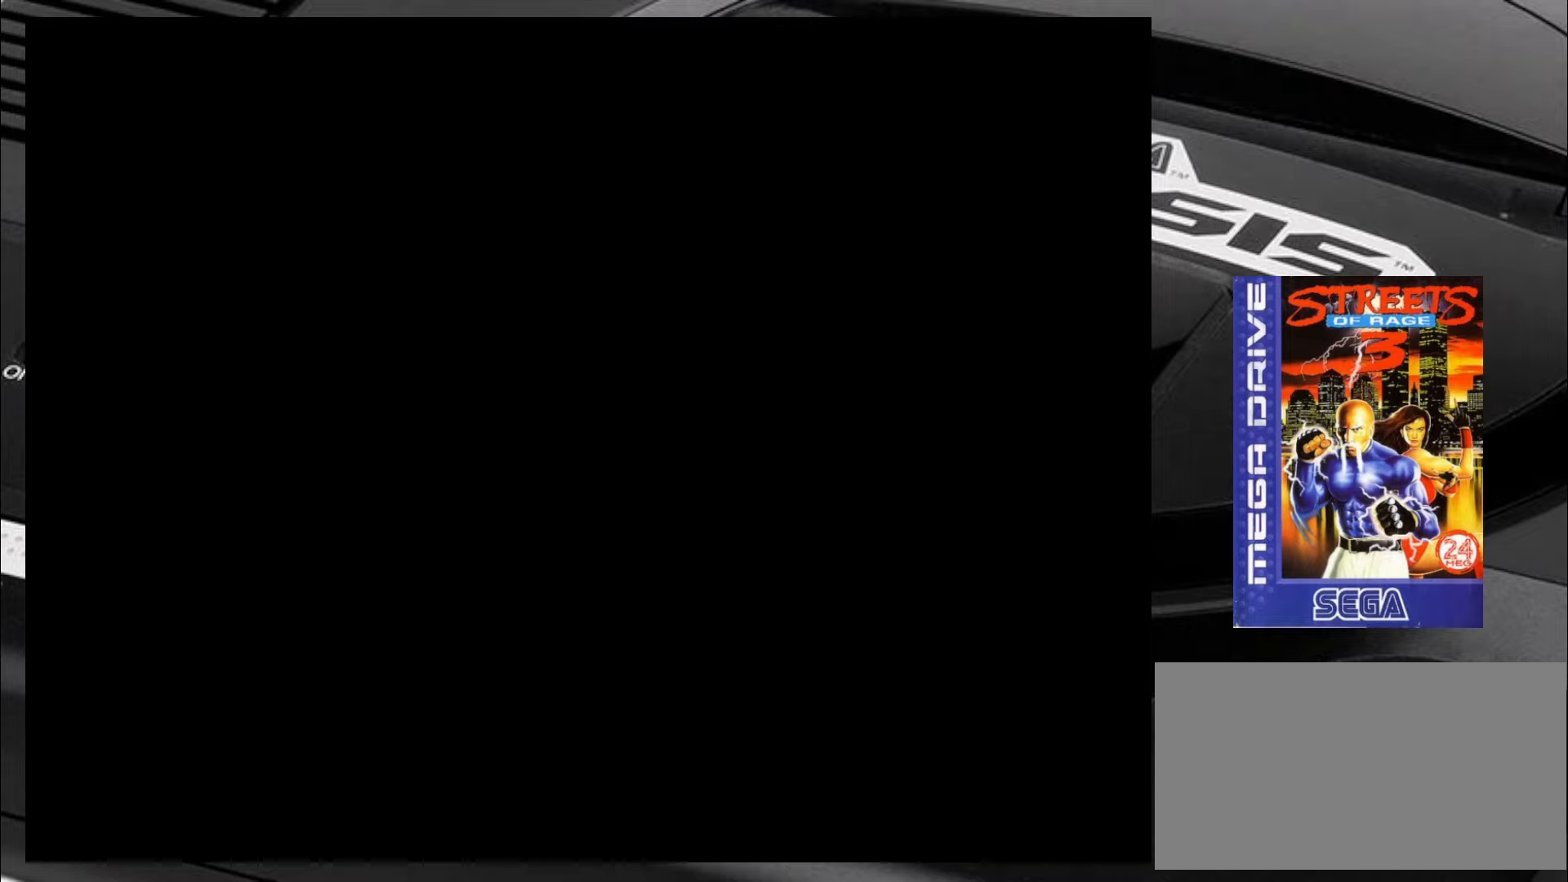
{"buttons": [], "left_stick": "center", "events": []}
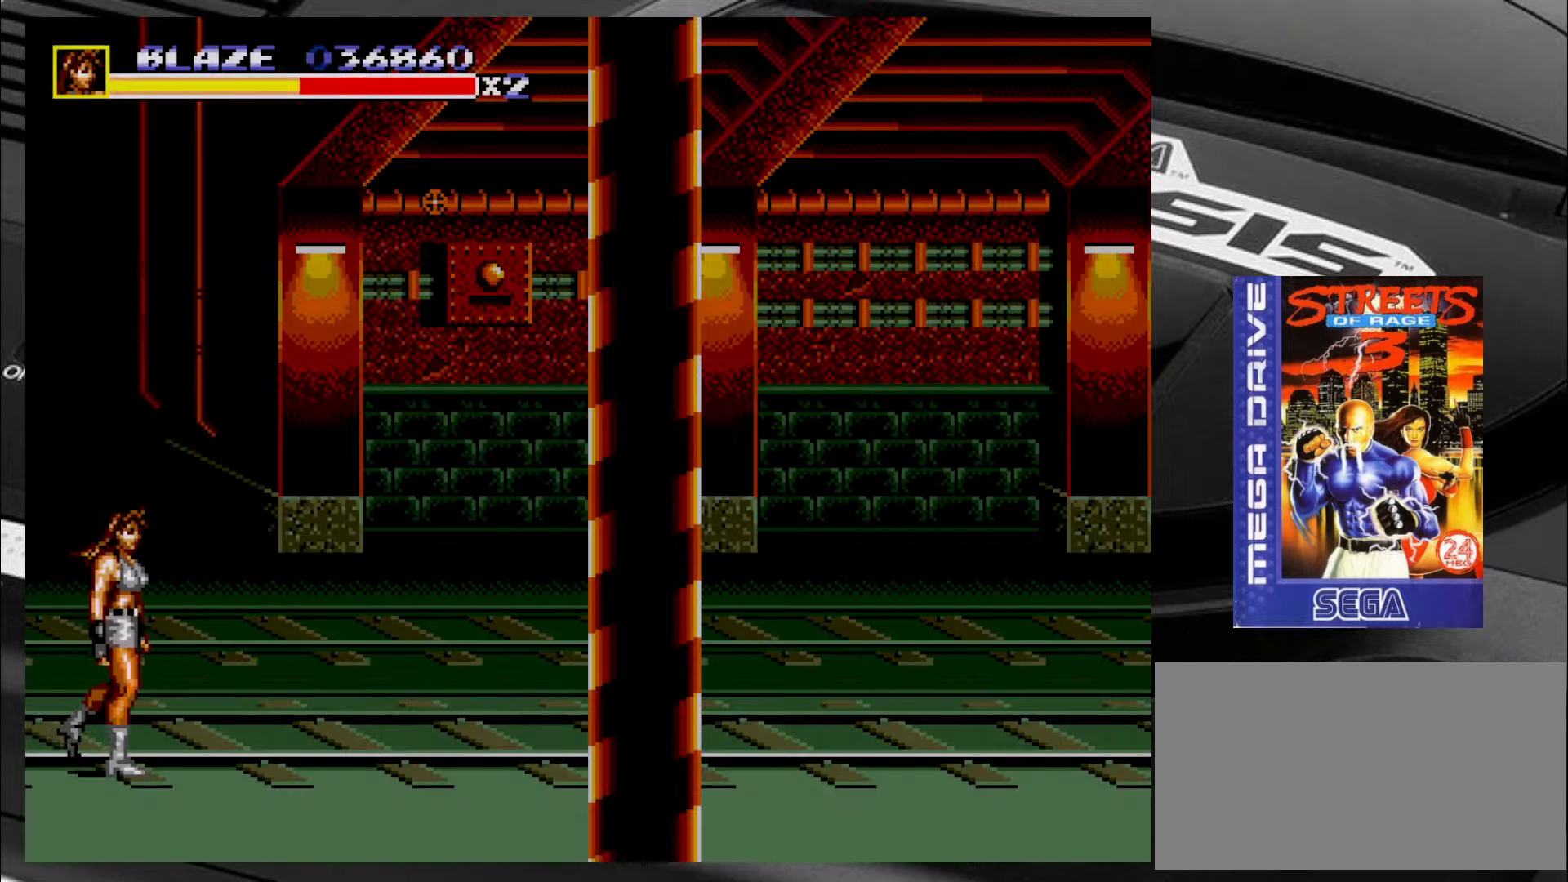
{"buttons": [], "left_stick": "up-right", "events": [[284, "left_stick", "up-right"]]}
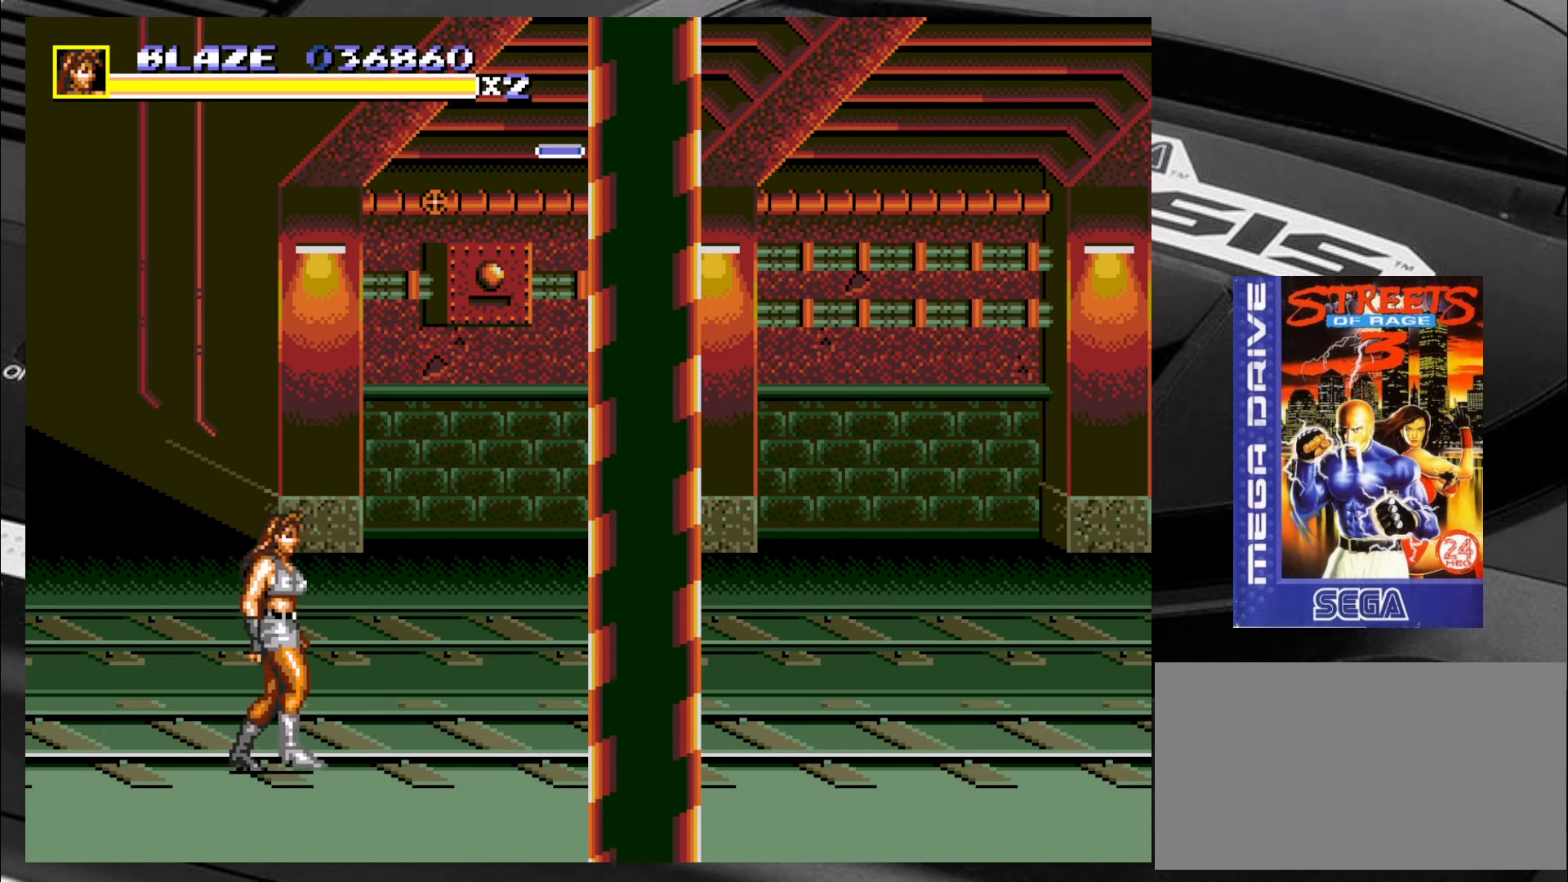
{"buttons": [], "left_stick": "up-right", "events": []}
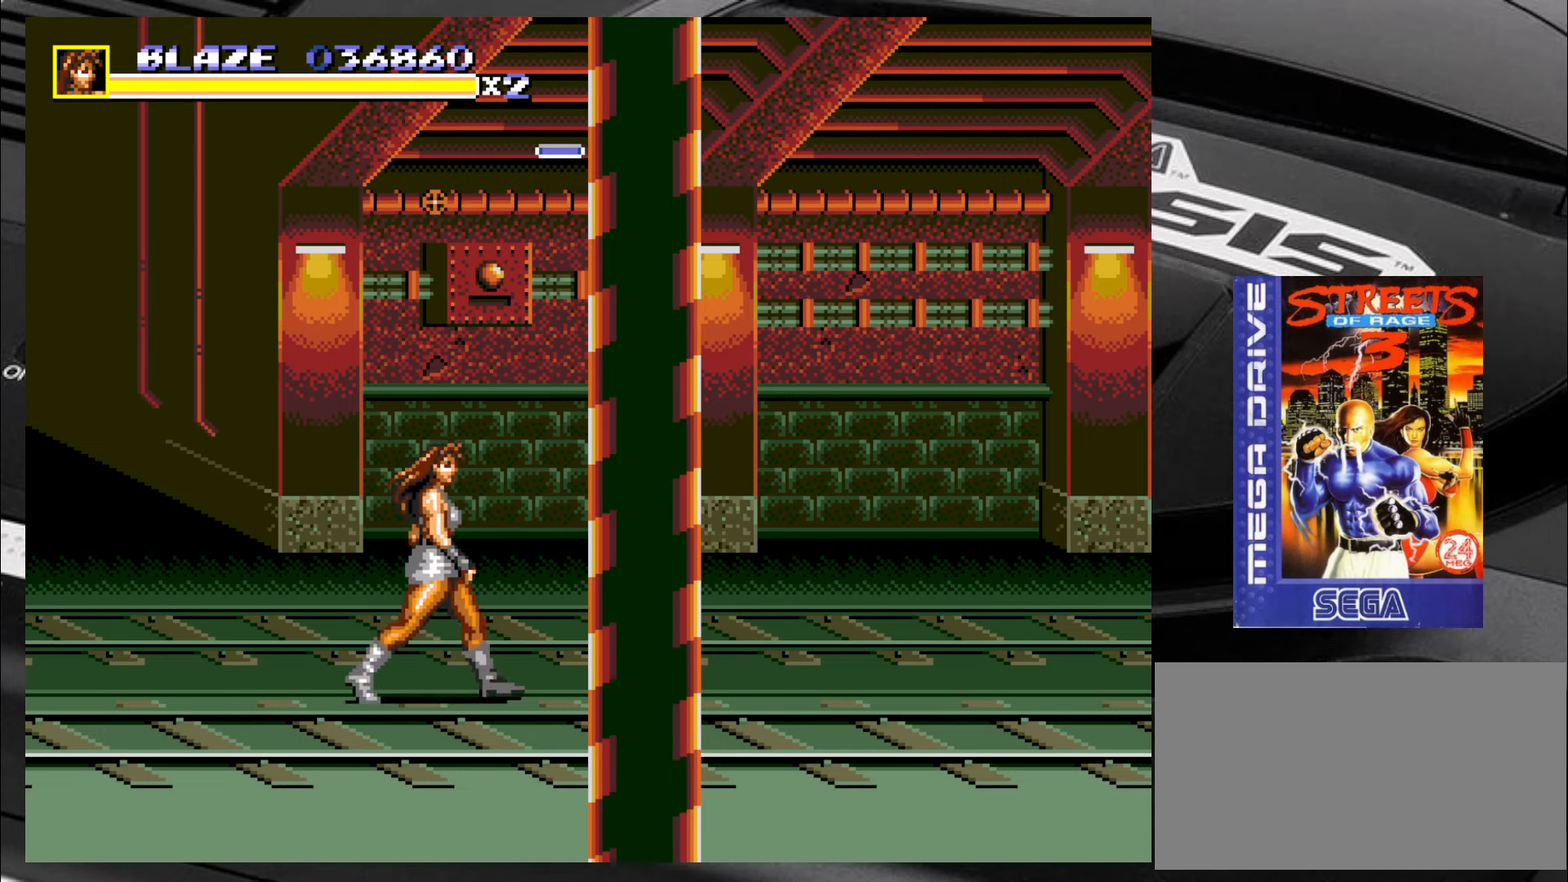
{"buttons": [], "left_stick": "up-right", "events": []}
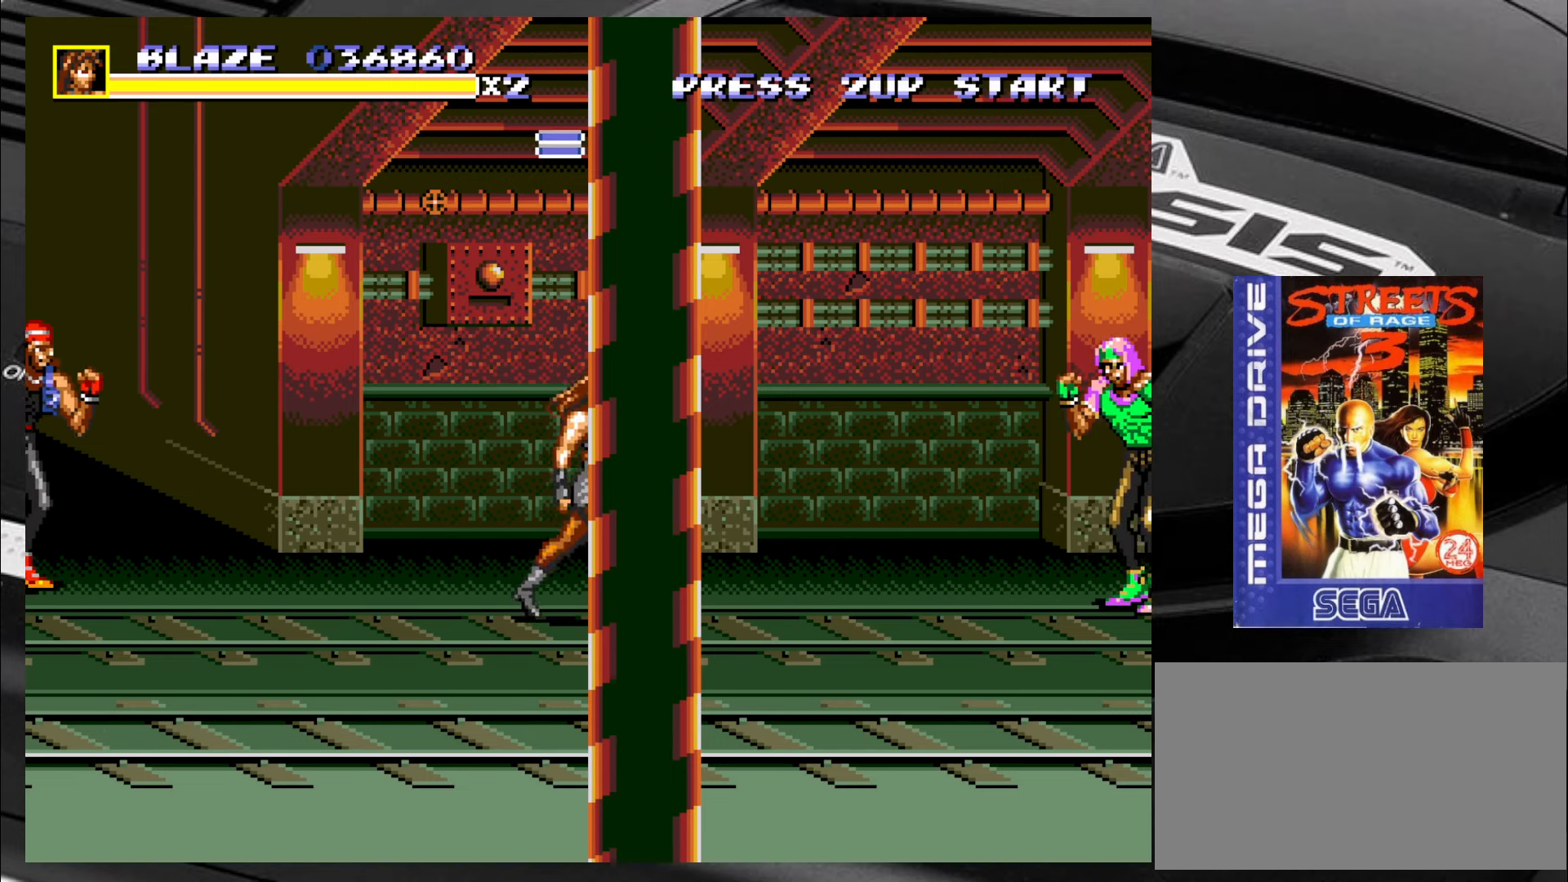
{"buttons": [], "left_stick": "down-right", "events": [[34, "left_stick", "down-right"]]}
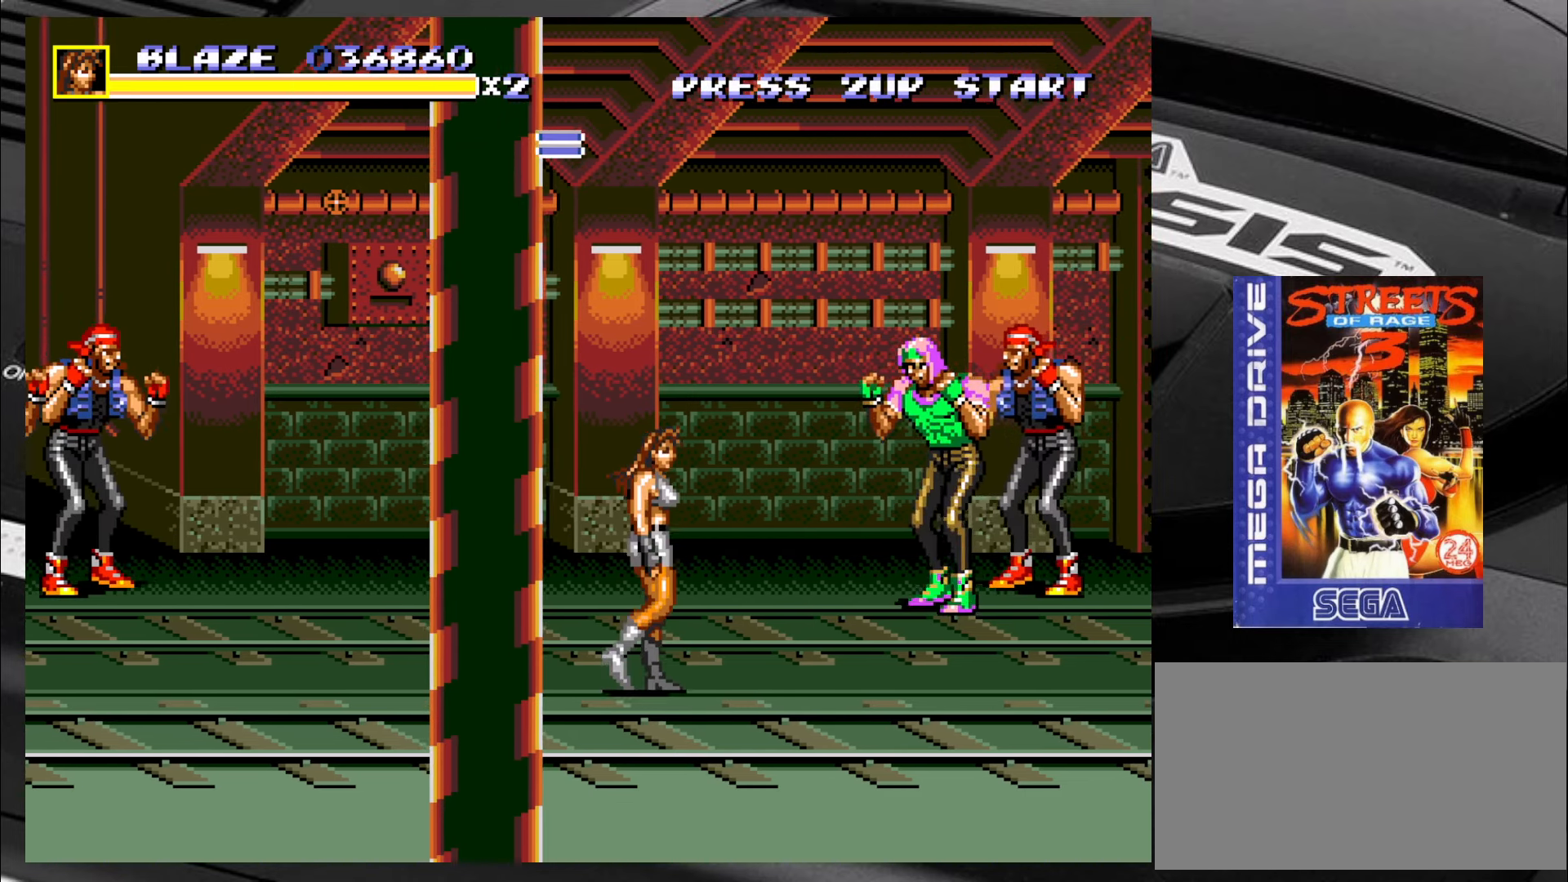
{"buttons": [], "left_stick": "up-right", "events": [[17, "left_stick", "up-right"], [300, "CIRCLE", "down"], [350, "CIRCLE", "up"], [400, "CIRCLE", "down"], [467, "CIRCLE", "up"]]}
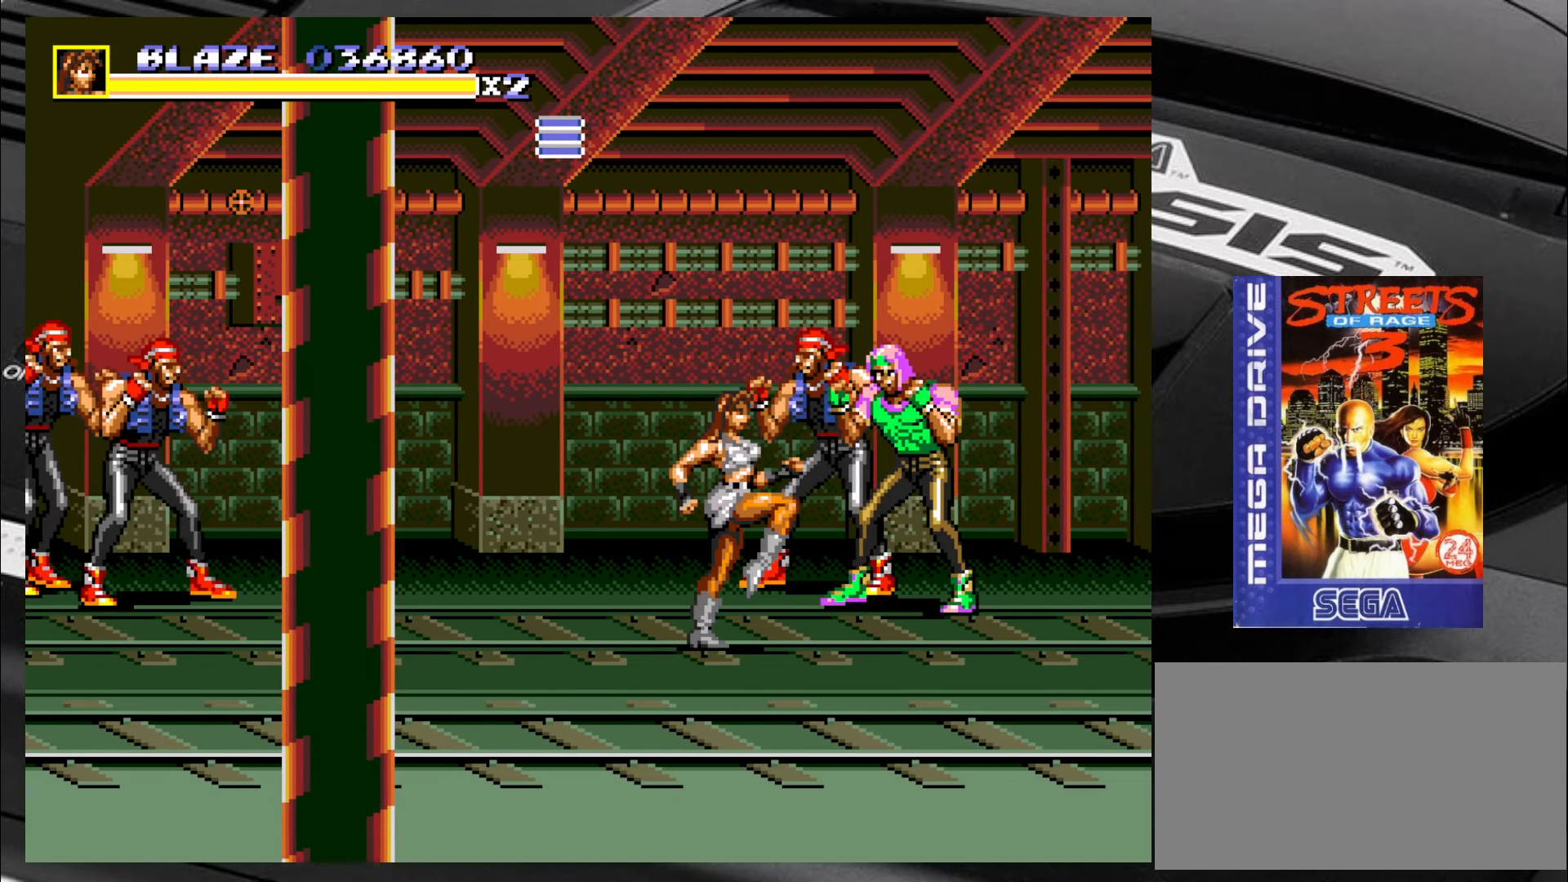
{"buttons": [], "left_stick": "down-right", "events": [[134, "CIRCLE", "down"], [184, "CIRCLE", "up"], [267, "CIRCLE", "down"], [334, "CIRCLE", "up"], [434, "left_stick", "down-right"]]}
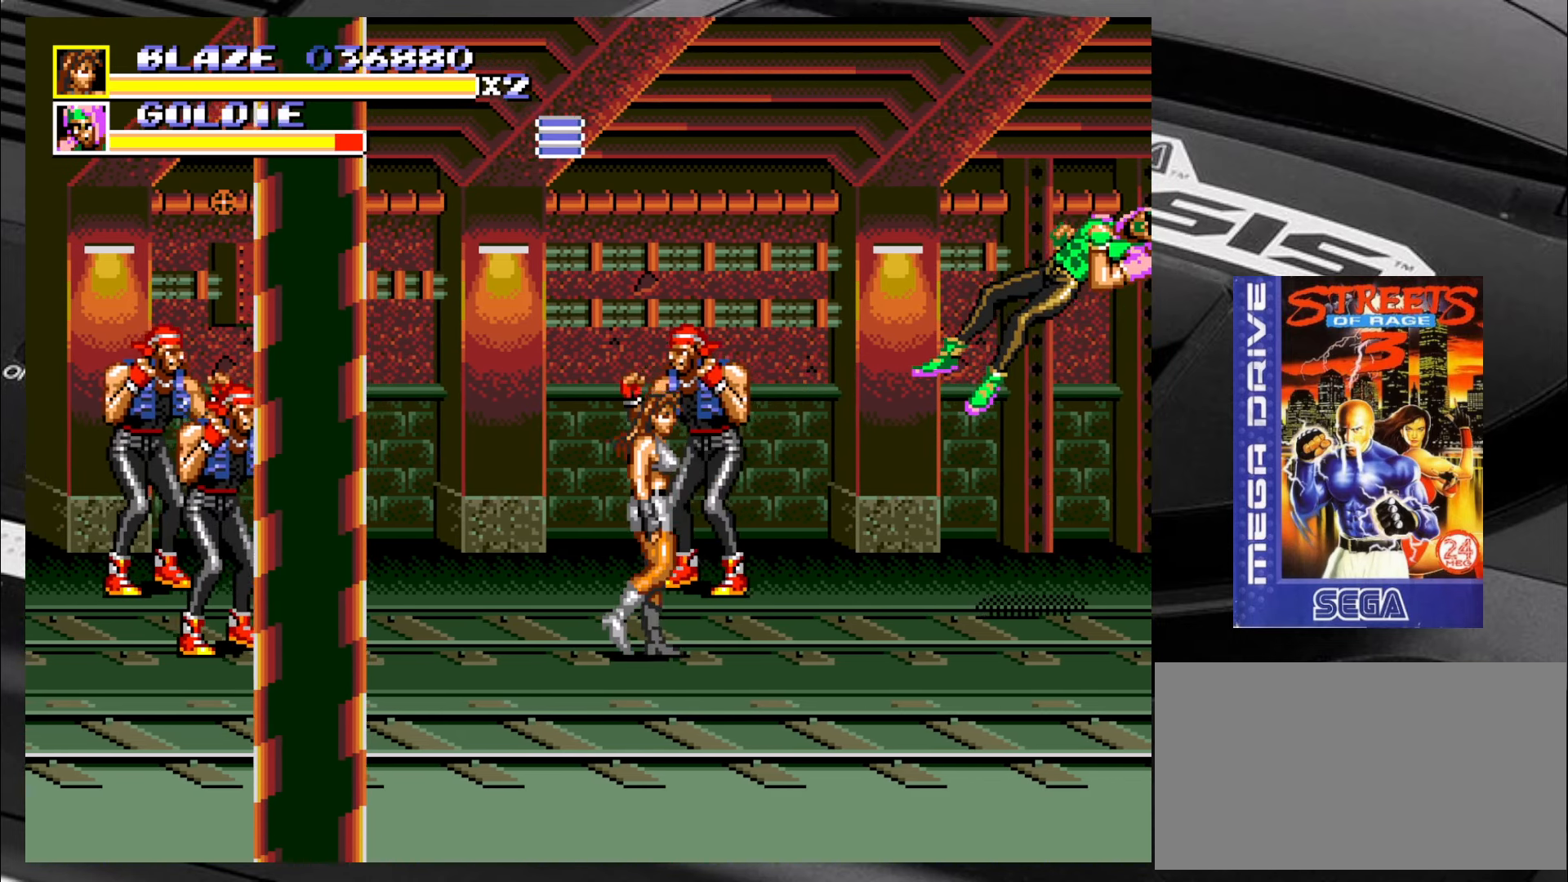
{"buttons": [], "left_stick": "up-right", "events": [[300, "left_stick", "right"], [417, "left_stick", "up-right"]]}